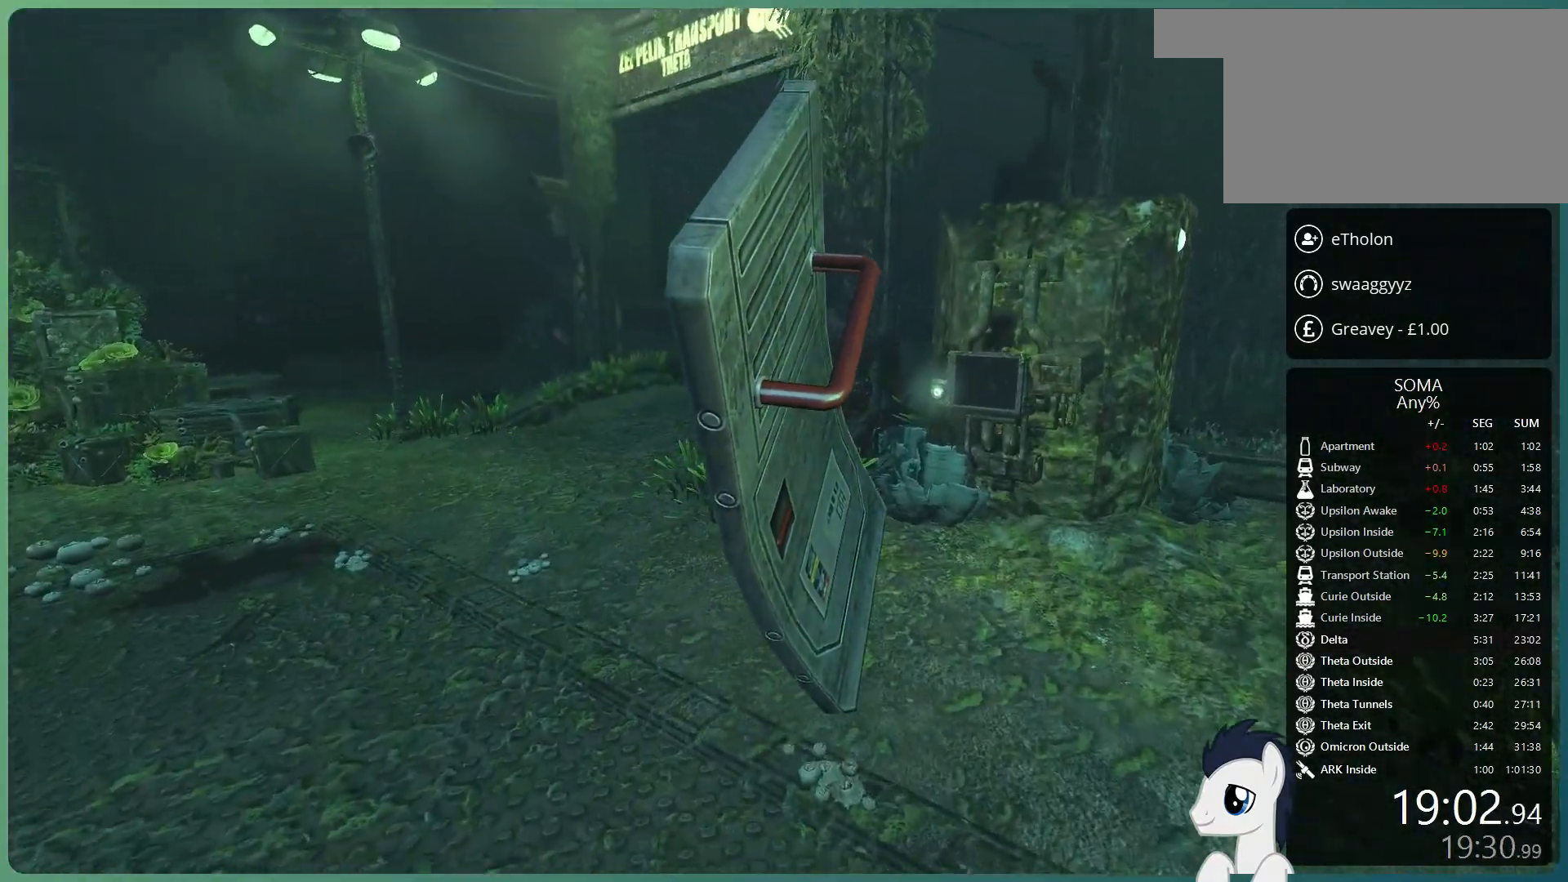
Gameplay with keyboard and mouse; each line is a JSON object with the keys and mouse buttons held at the frame after it. "events" lists presses ("down") and releases ("up") of "a", "alt", "c", "ctrl", "d", "e", "f", "q", "r", "s", "shift", "space", "tab", "v", "w", "x", "z", "mouse_left", "mouse_middle", "mouse_right", "mouse_wheel_up" and "mouse_wheel_down" between this image and that frame as [ms after this image, input, new state], when the widget could be followed in between. "mouse_left", "mouse_middle", "mouse_right", "mouse_wheel_up", "mouse_wheel_down" = the "left", "middle", "right", "wheel_up", "wheel_down" buttons of the "mouse" list. No other keys are recorded. Mouse movement is not recorded.
{"keys": ["shift", "w"], "mouse": ["left"], "events": []}
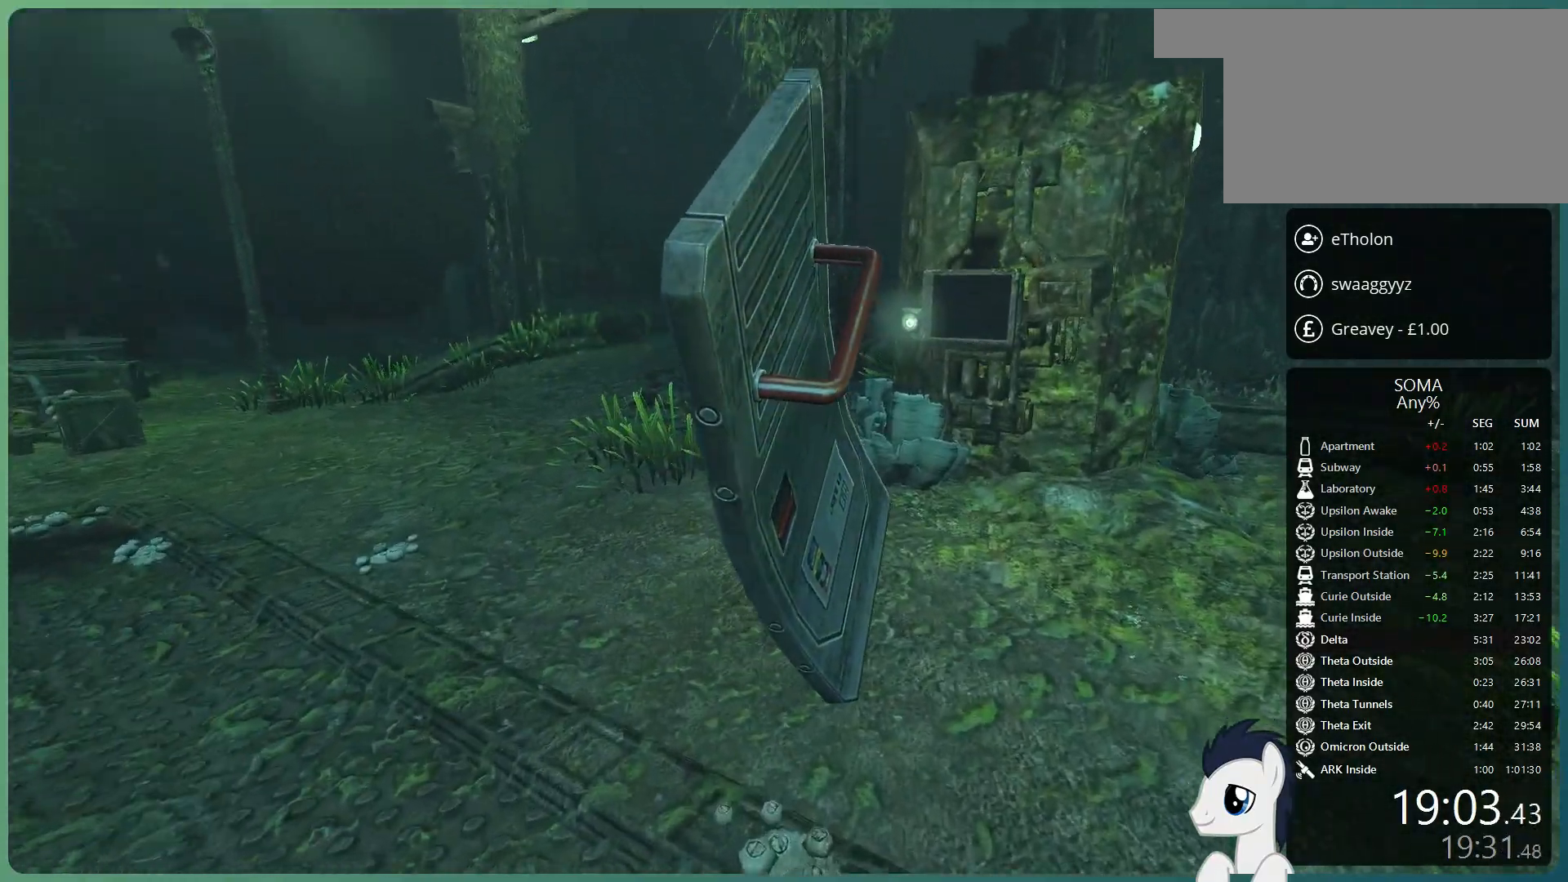
{"keys": ["shift", "w"], "mouse": ["left"], "events": []}
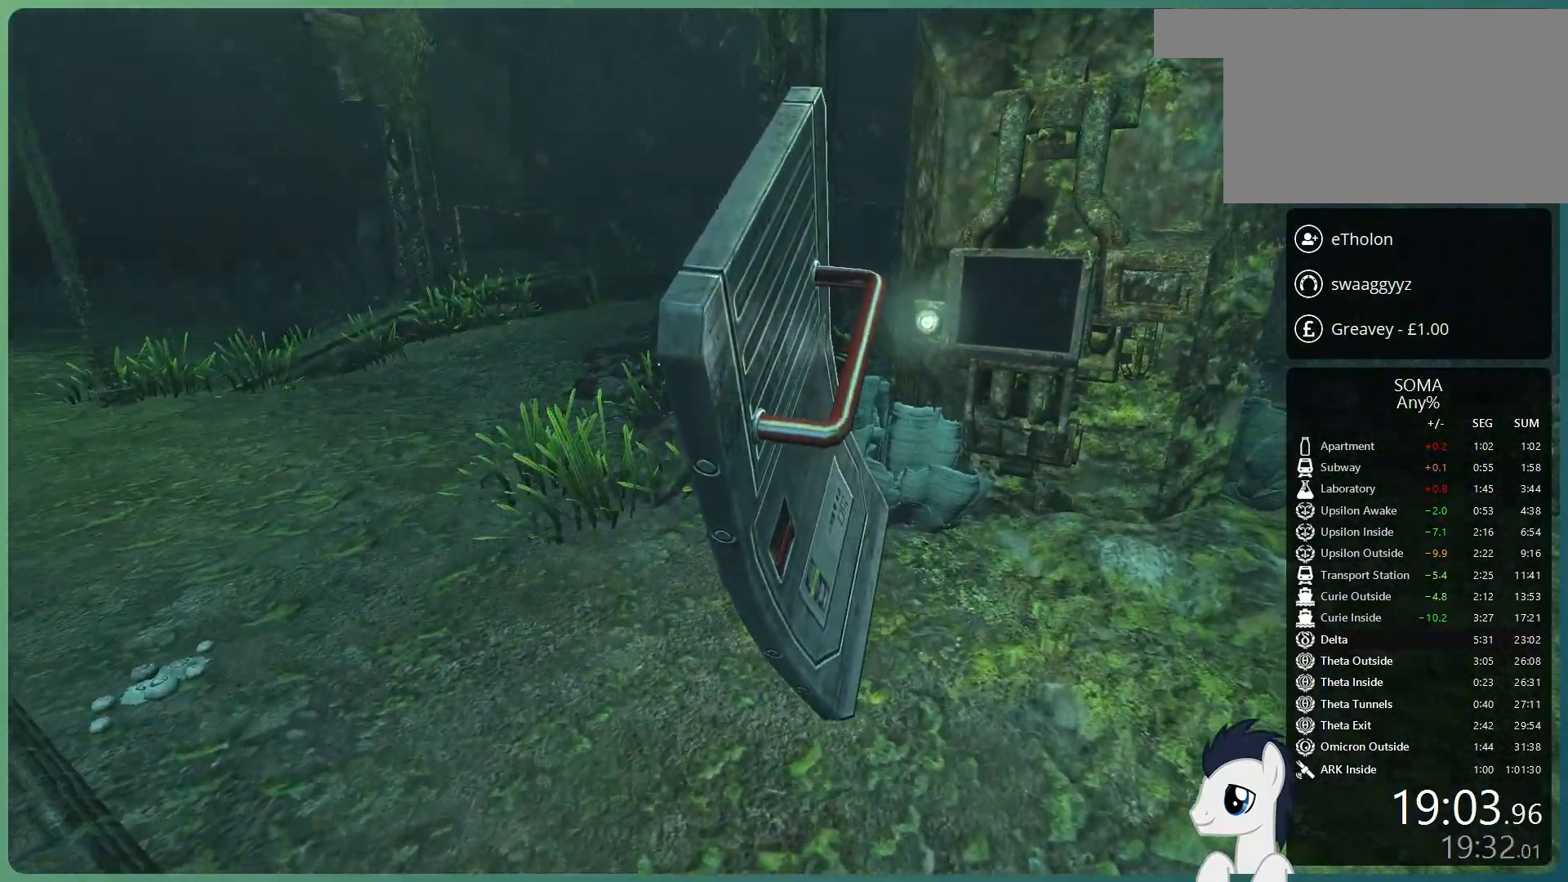
{"keys": ["a"], "mouse": ["left"], "events": [[283, "a", "down"], [283, "shift", "up"], [417, "w", "up"]]}
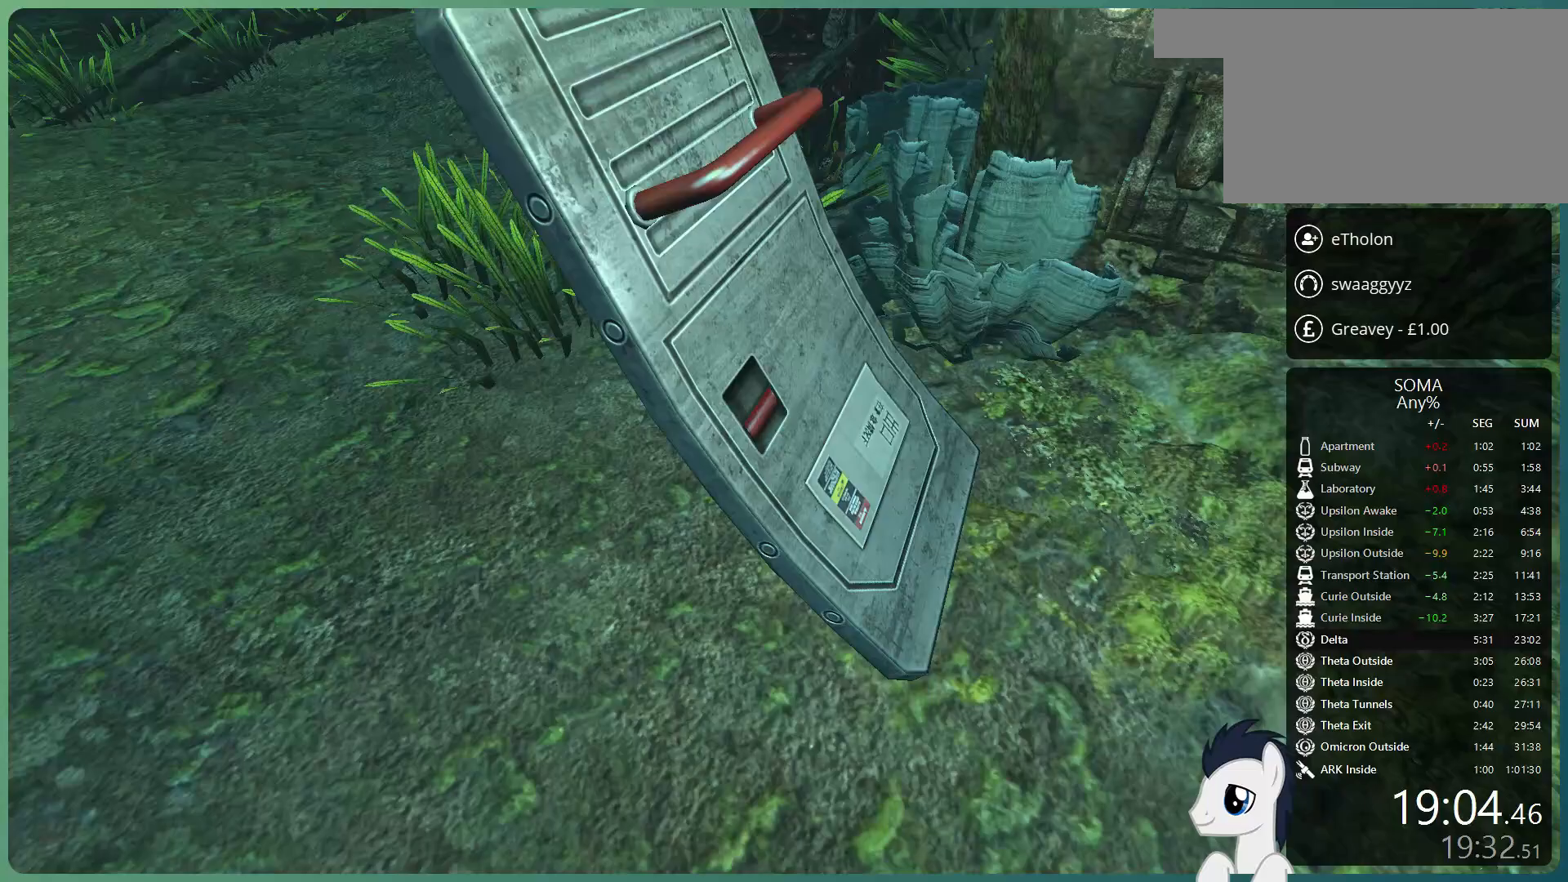
{"keys": [], "mouse": [], "events": [[150, "a", "up"], [483, "mouse_left", "up"]]}
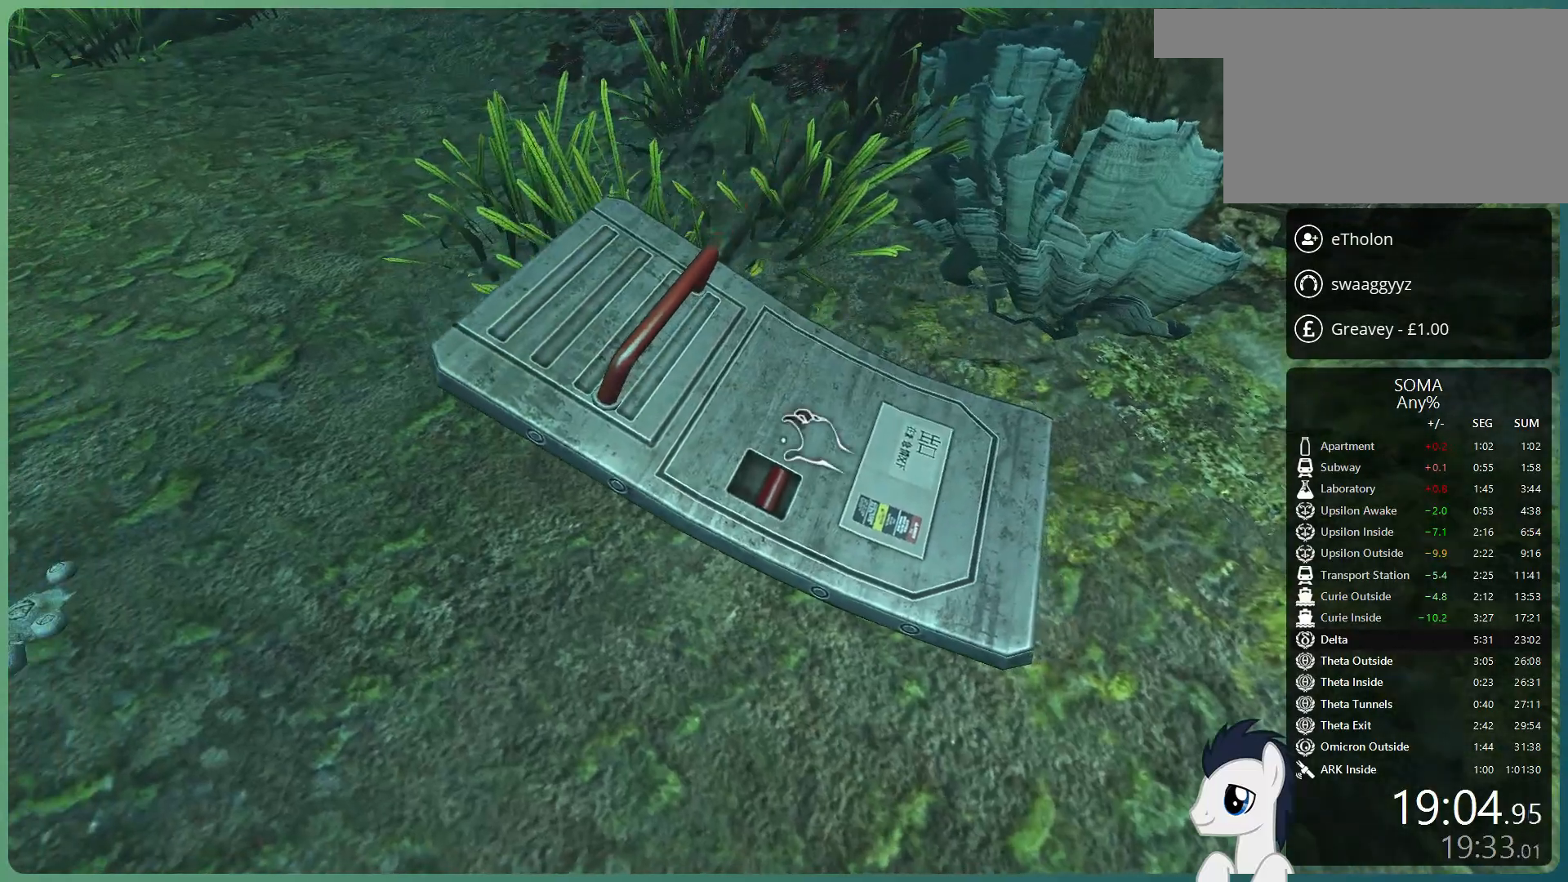
{"keys": ["d", "shift", "w"], "mouse": [], "events": [[33, "d", "down"], [150, "w", "down"], [450, "shift", "down"]]}
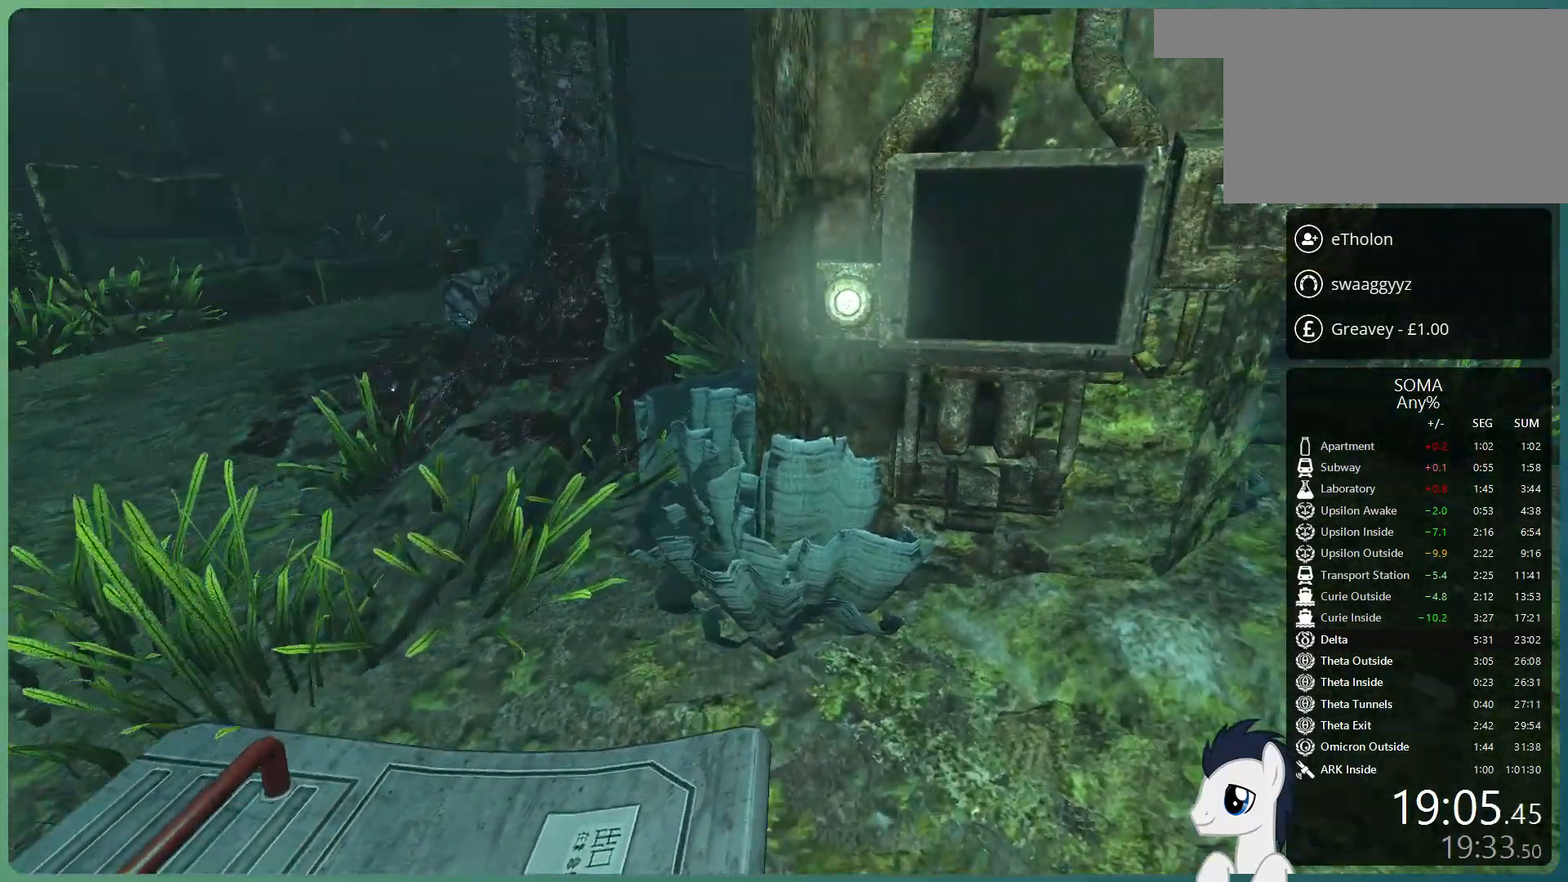
{"keys": [], "mouse": [], "events": [[233, "d", "up"], [233, "shift", "up"], [233, "w", "up"]]}
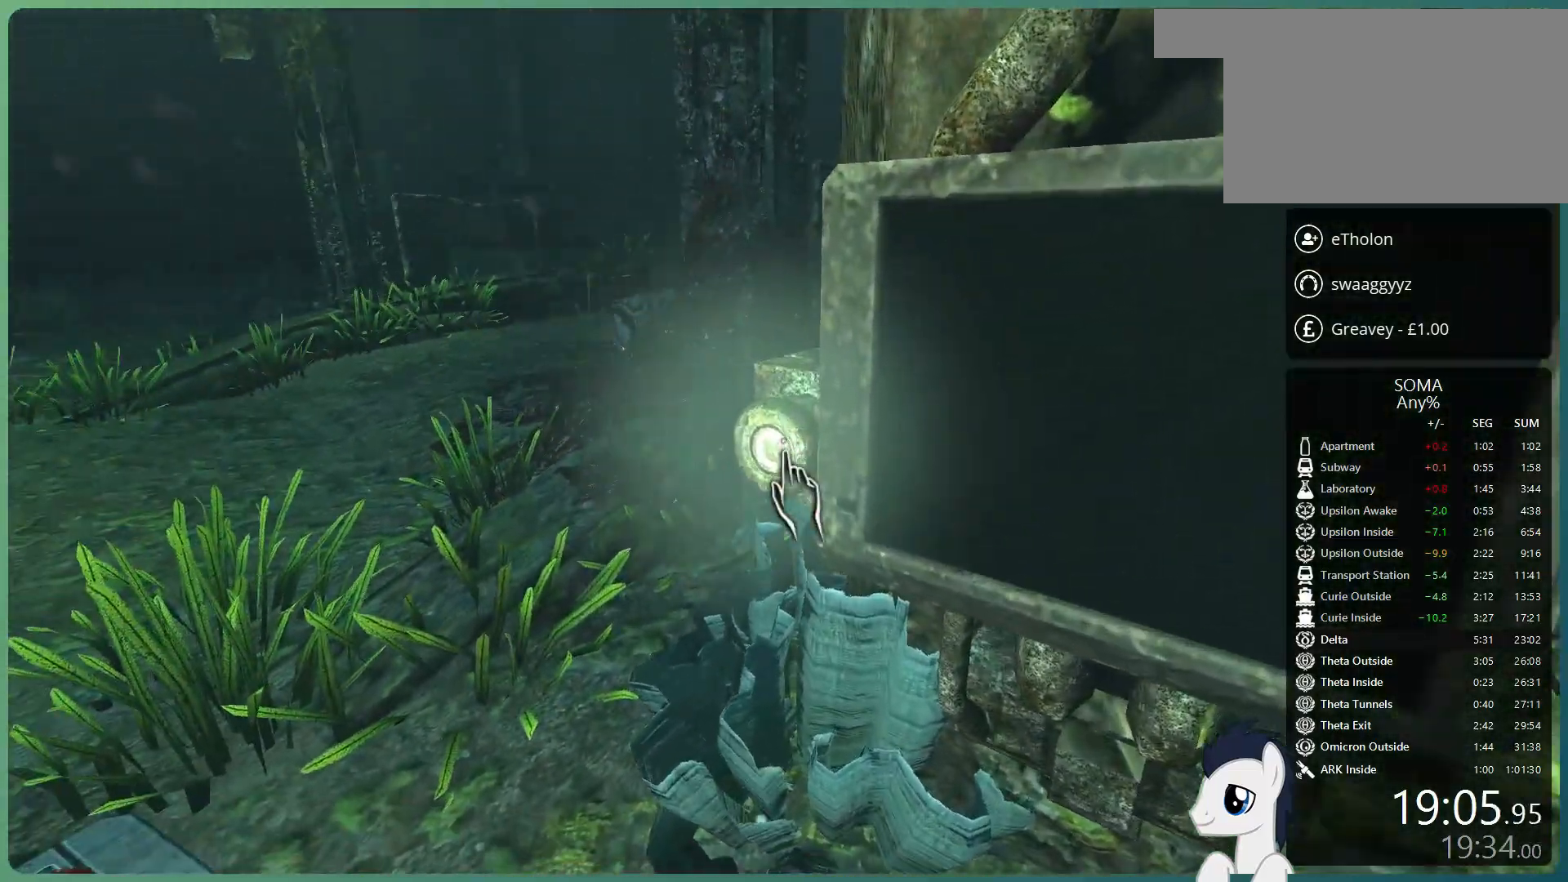
{"keys": [], "mouse": ["left"], "events": [[67, "mouse_left", "down"], [150, "mouse_left", "up"], [383, "mouse_left", "down"]]}
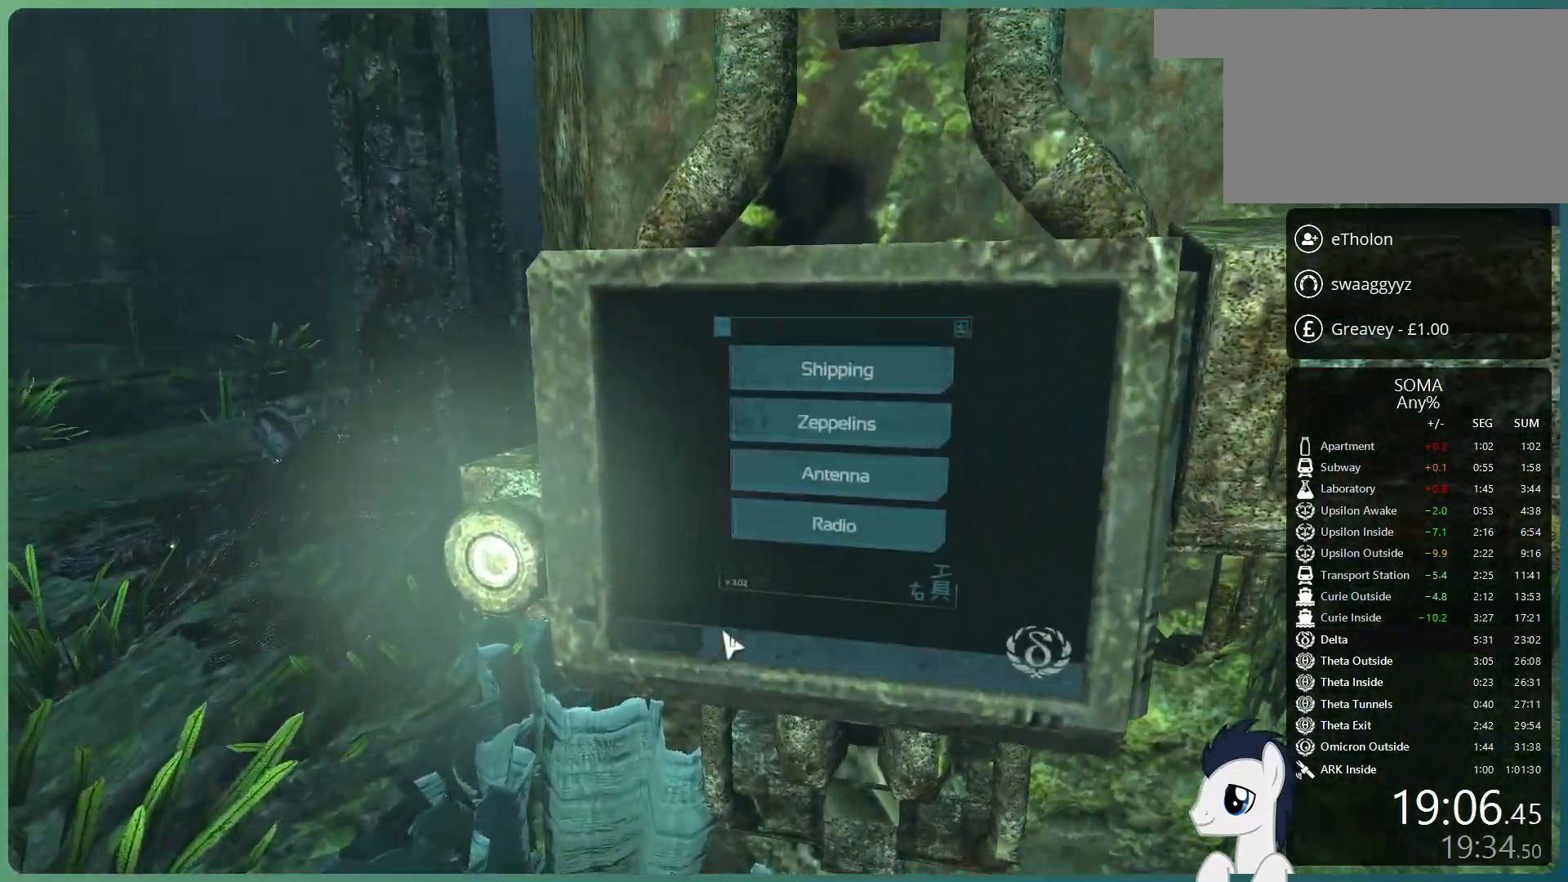
{"keys": [], "mouse": [], "events": [[33, "mouse_left", "up"]]}
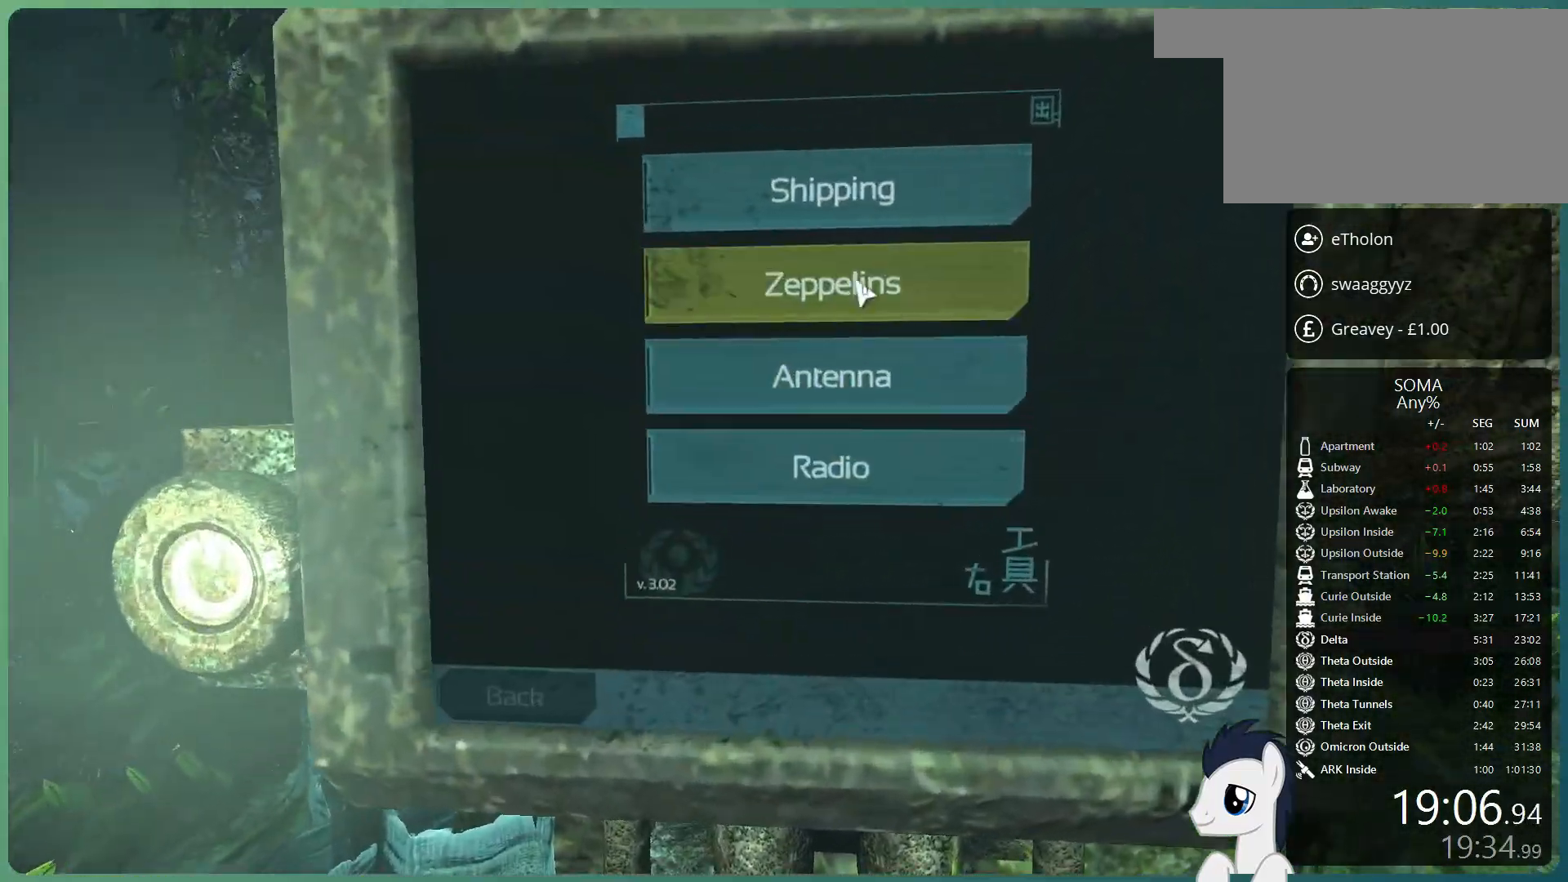
{"keys": [], "mouse": ["left"], "events": [[83, "mouse_left", "down"], [183, "mouse_left", "up"], [467, "mouse_left", "down"]]}
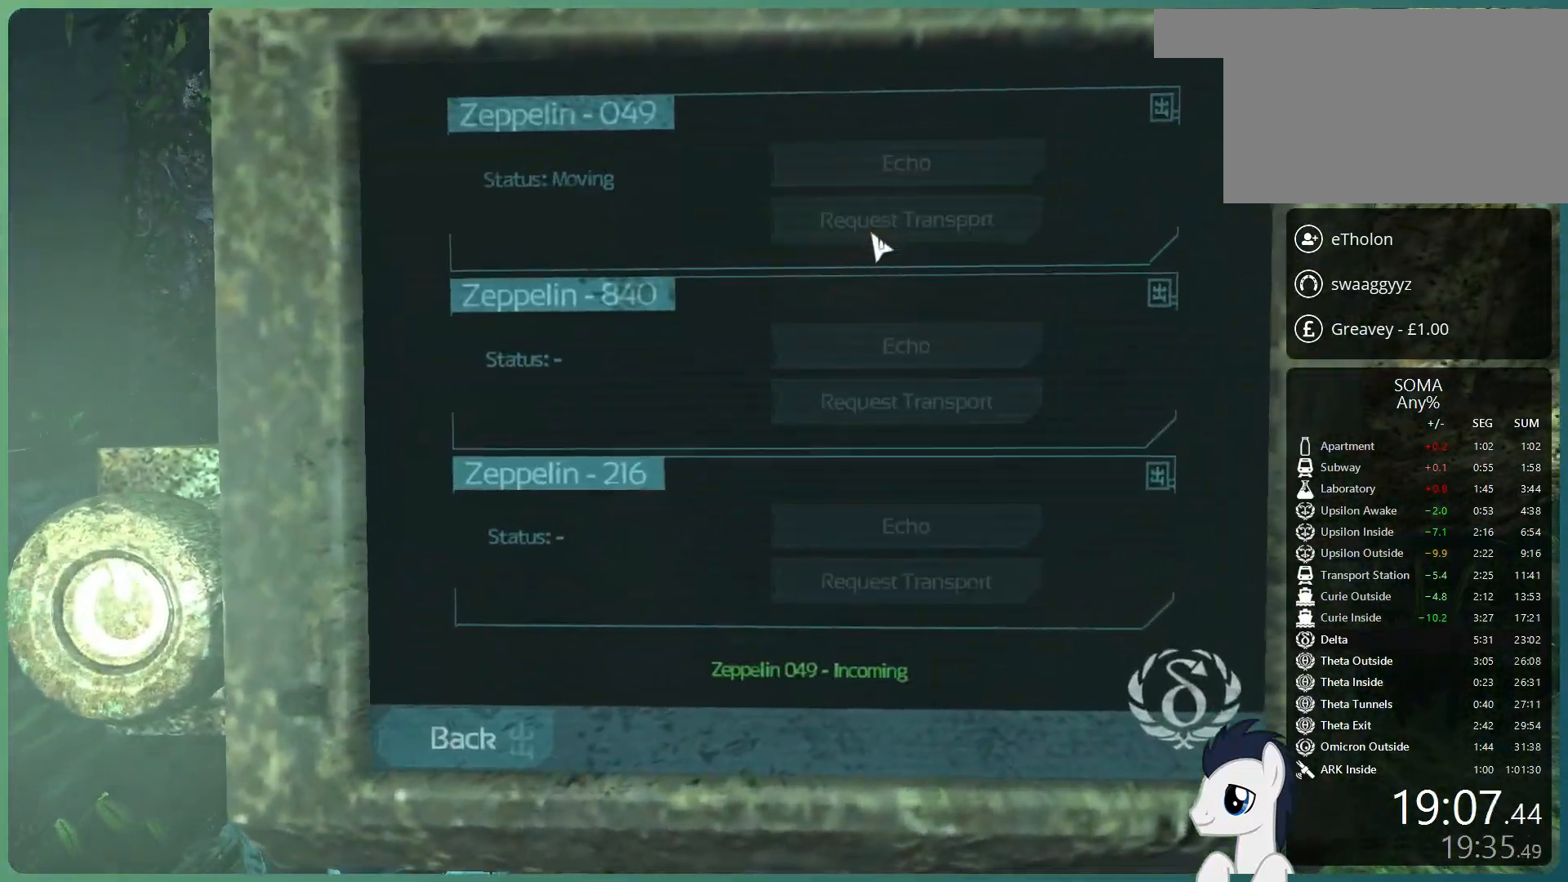
{"keys": ["a", "shift", "w"], "mouse": [], "events": [[100, "mouse_left", "up"], [100, "mouse_right", "down"], [200, "mouse_right", "up"], [350, "shift", "down"], [350, "space", "down"], [350, "w", "down"], [483, "a", "down"], [483, "space", "up"]]}
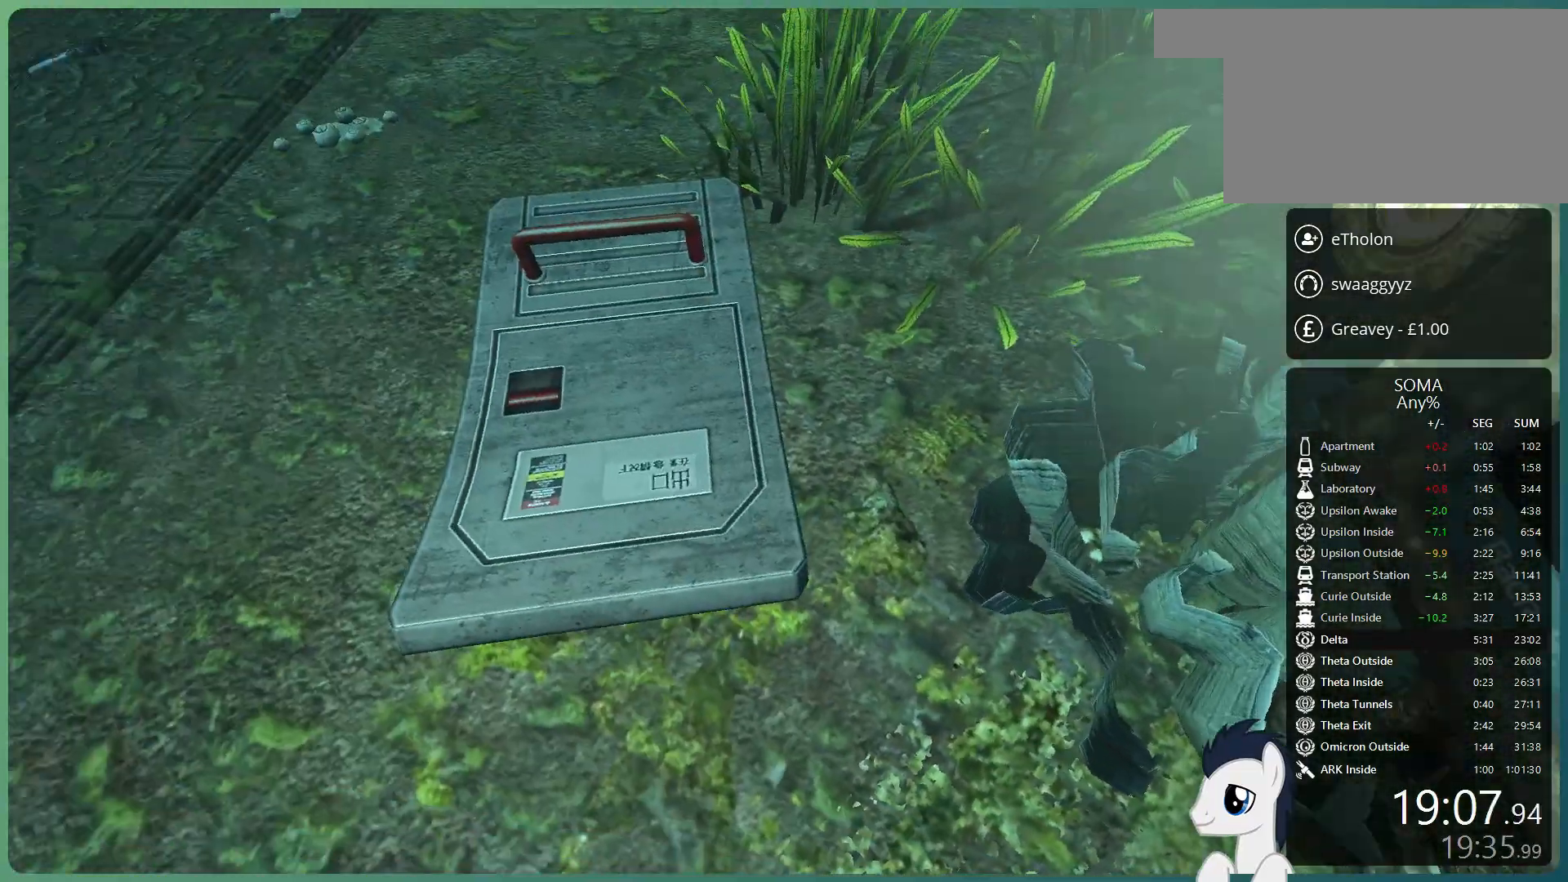
{"keys": ["d", "s"], "mouse": [], "events": [[33, "shift", "up"], [217, "a", "up"], [217, "w", "up"], [450, "d", "down"], [450, "s", "down"]]}
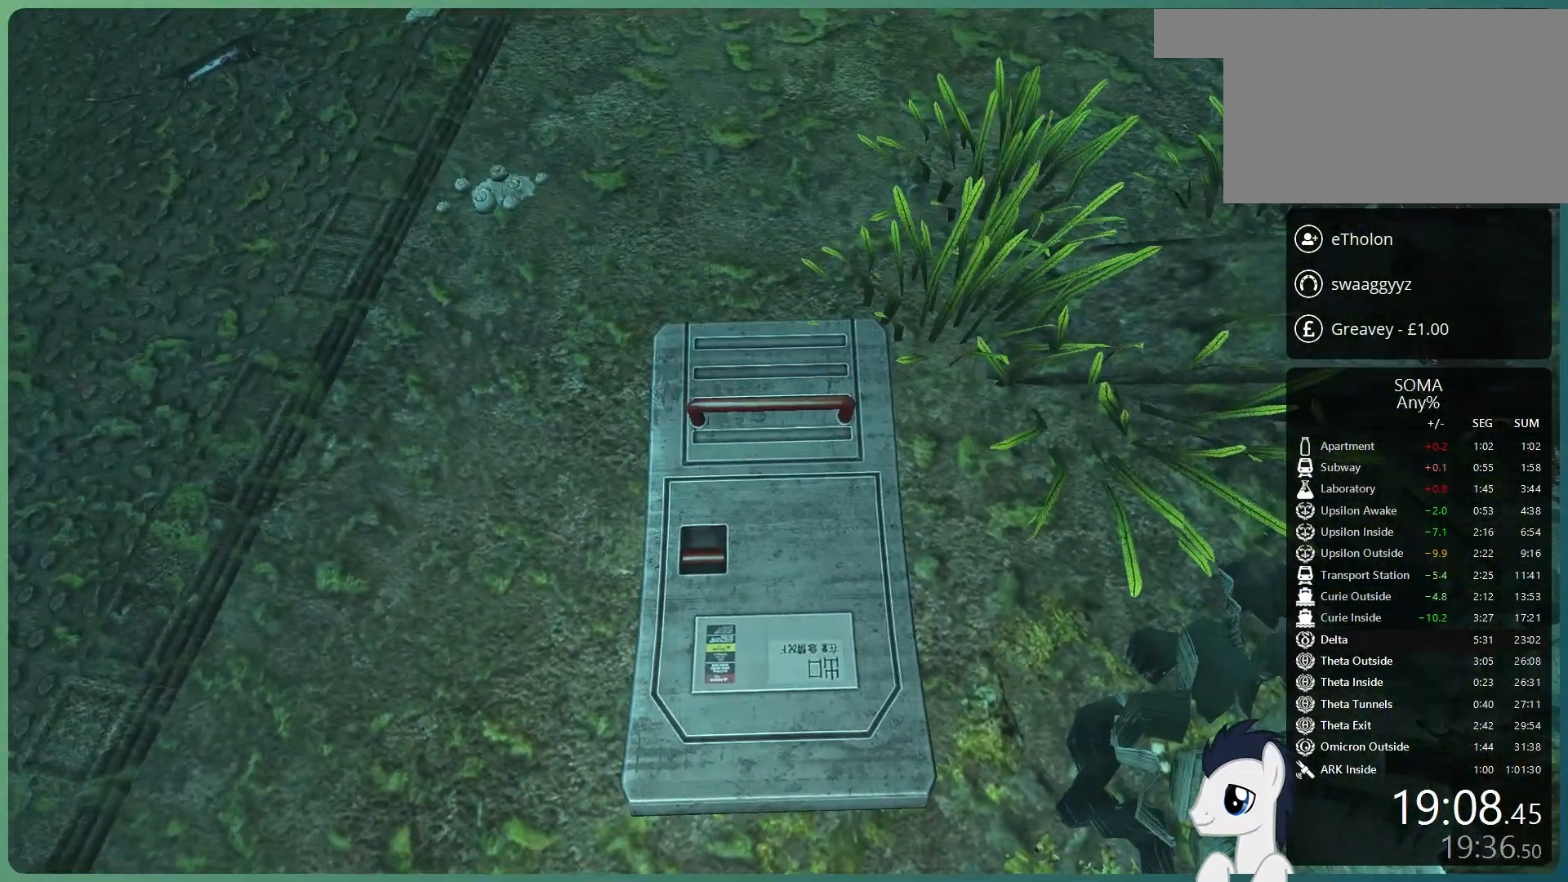
{"keys": [], "mouse": [], "events": [[100, "d", "up"], [100, "s", "up"]]}
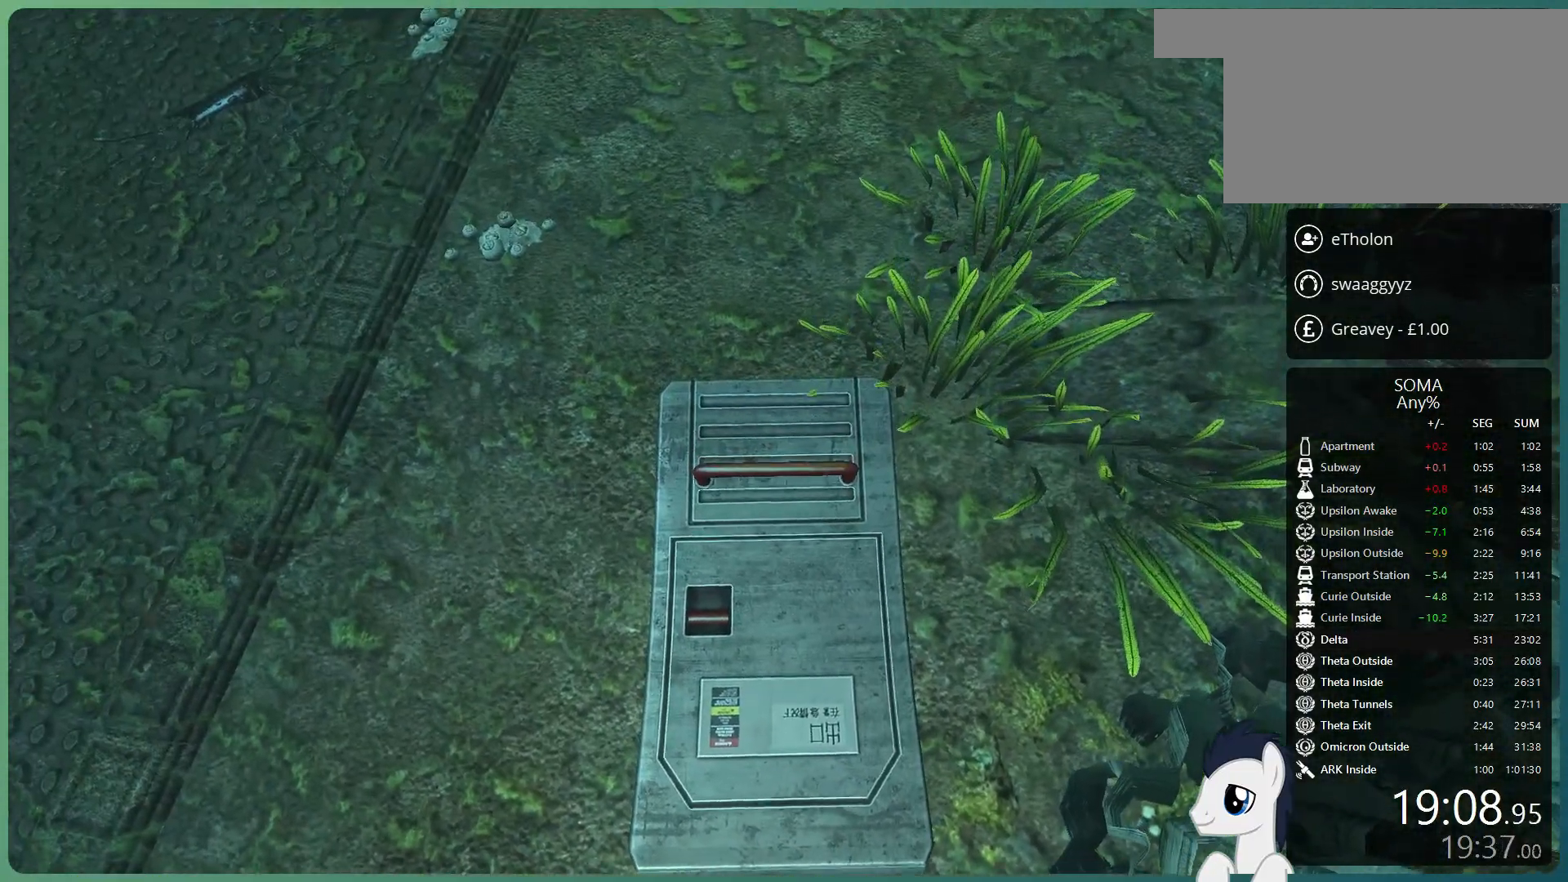
{"keys": [], "mouse": [], "events": []}
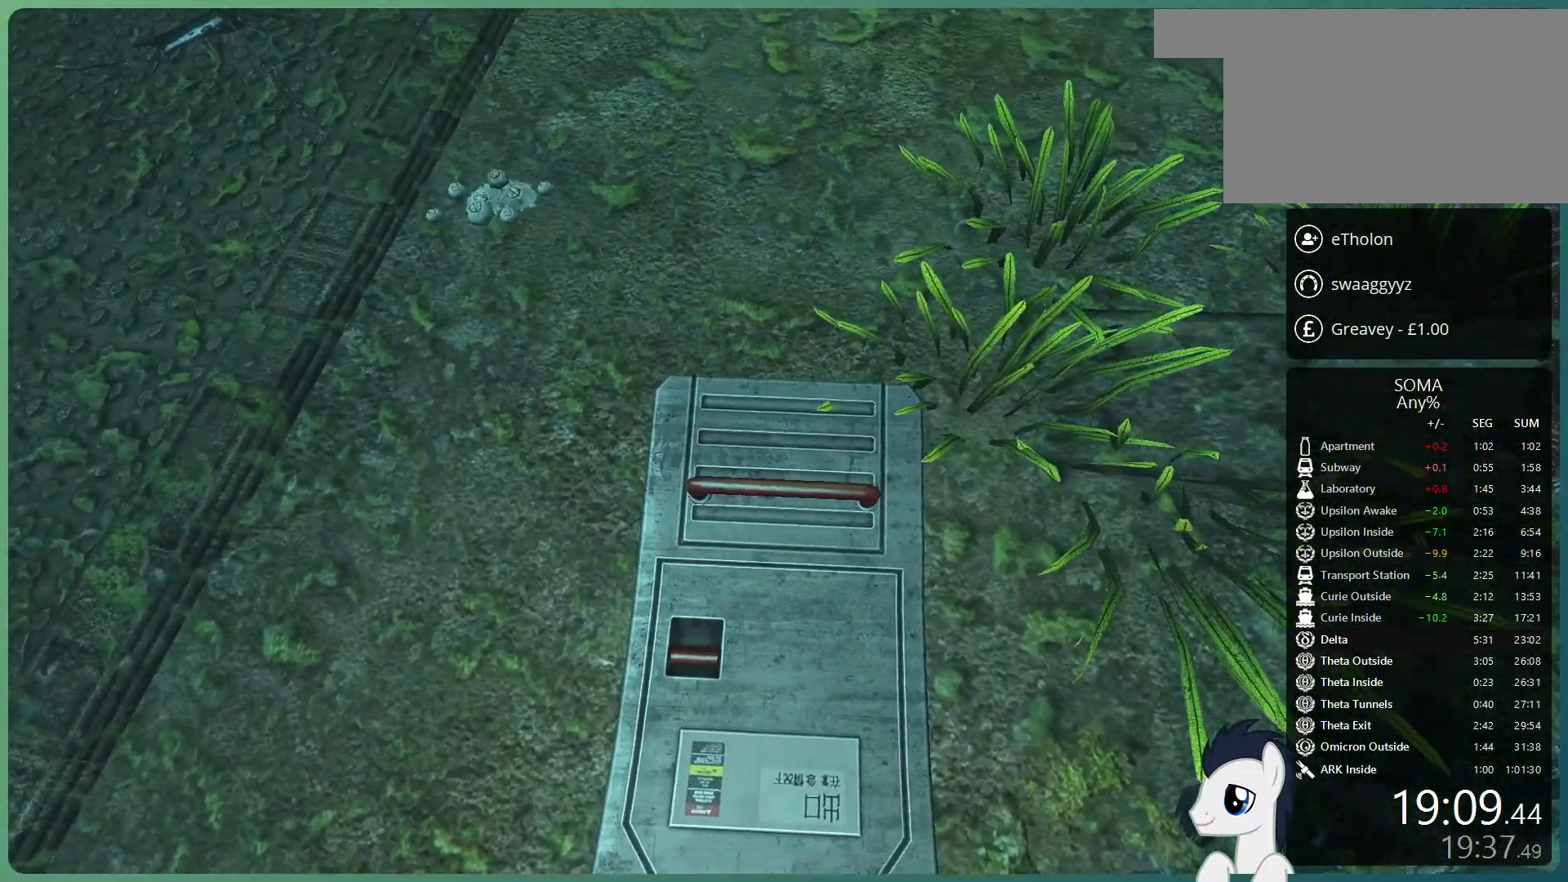
{"keys": [], "mouse": [], "events": [[33, "s", "down"], [167, "s", "up"]]}
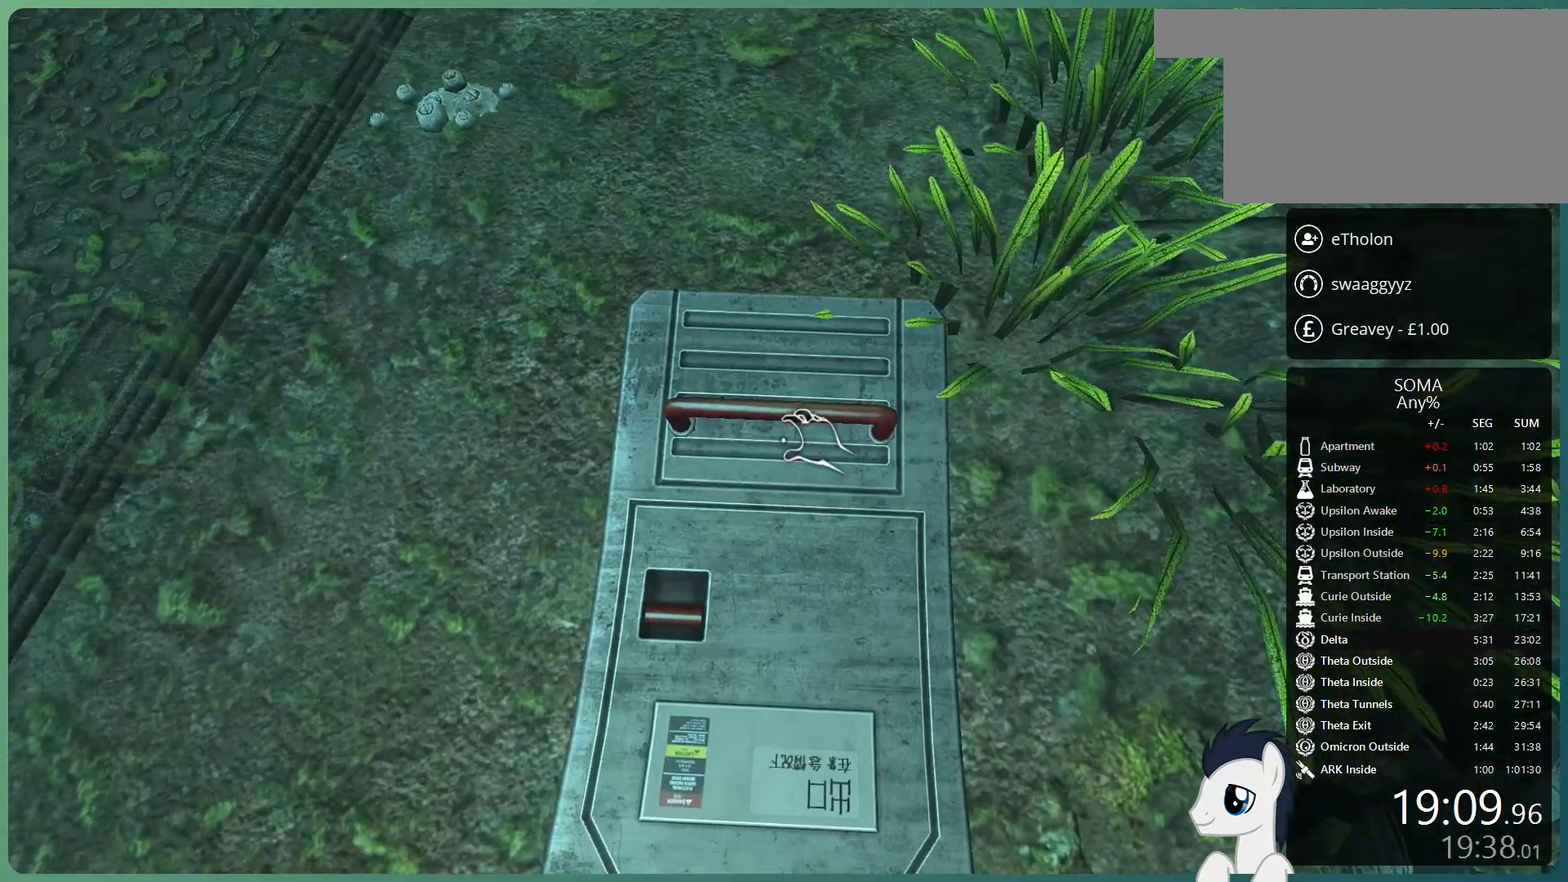
{"keys": ["shift", "w"], "mouse": ["left"], "events": [[83, "mouse_left", "down"], [83, "shift", "down"], [83, "w", "down"]]}
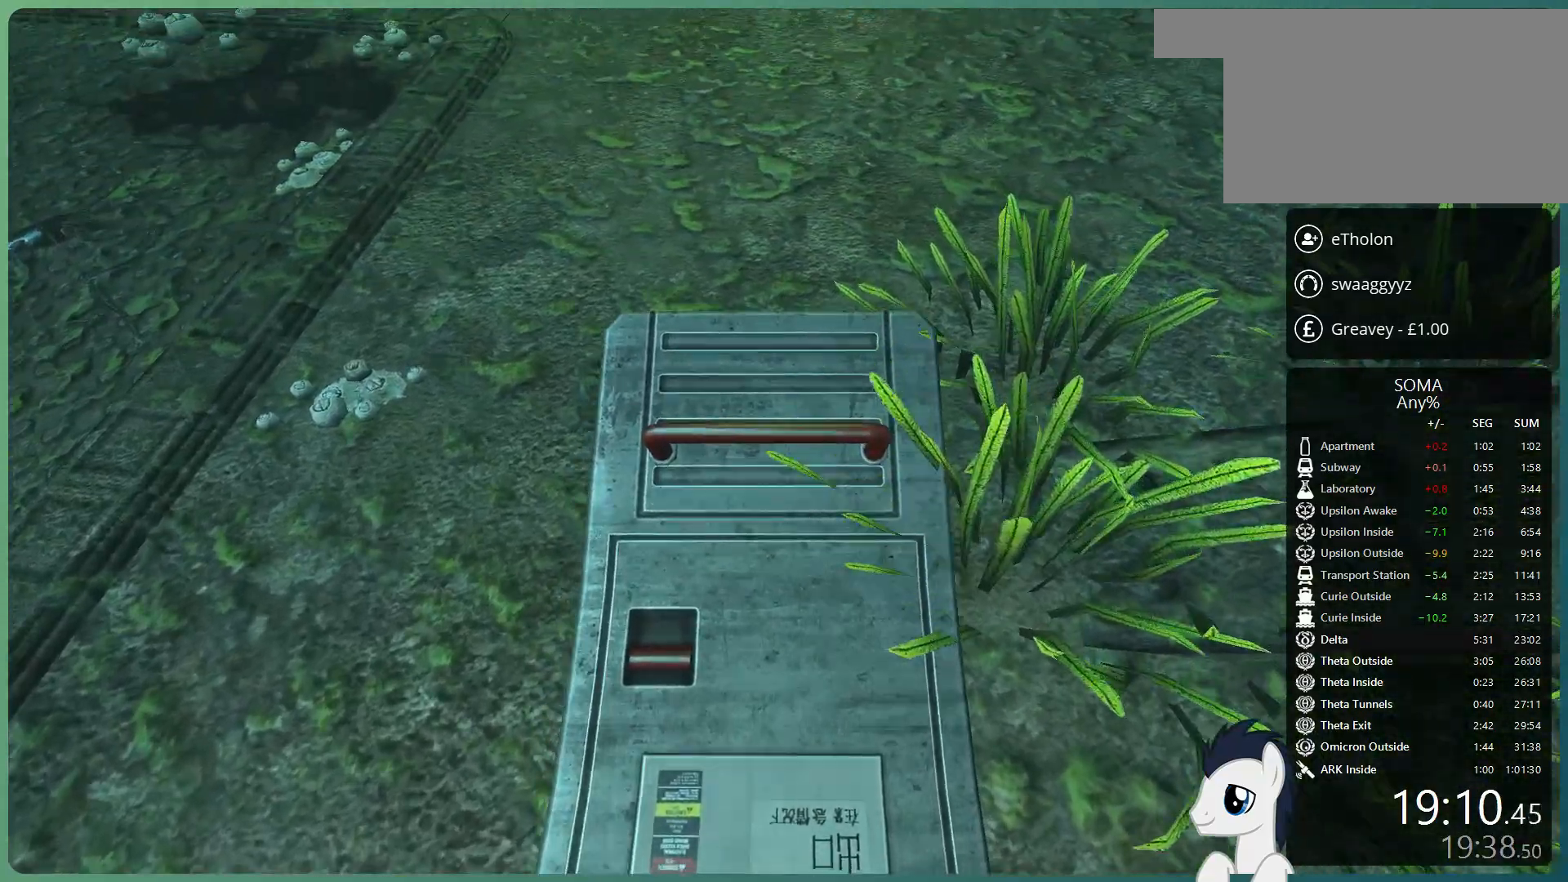
{"keys": ["shift", "w"], "mouse": [], "events": [[433, "mouse_left", "up"]]}
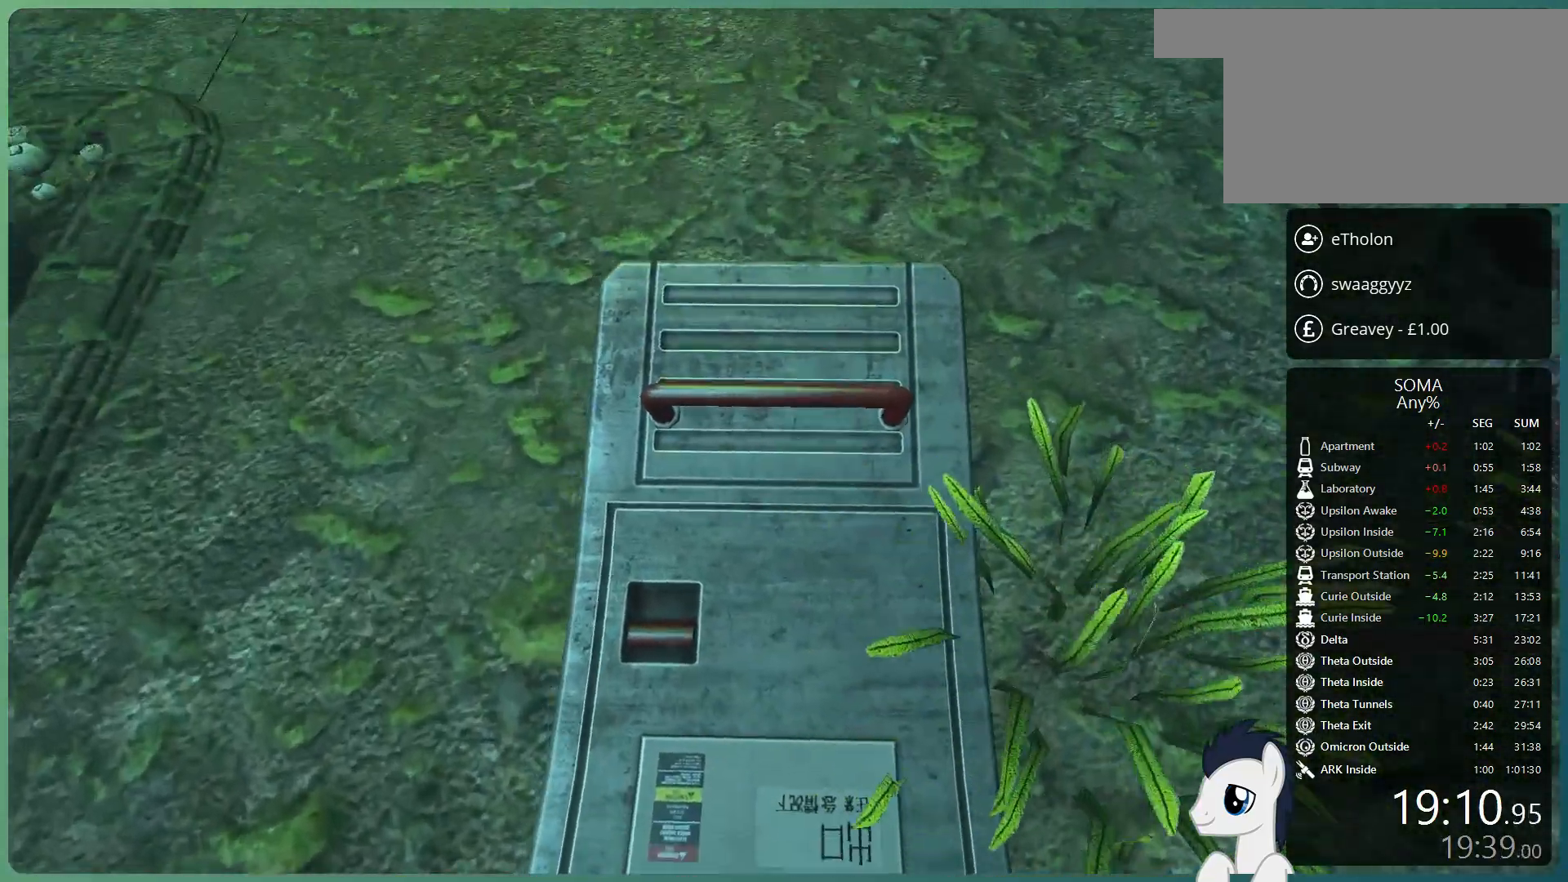
{"keys": ["shift", "w"], "mouse": ["left"], "events": [[33, "mouse_left", "down"], [217, "space", "down"], [367, "space", "up"]]}
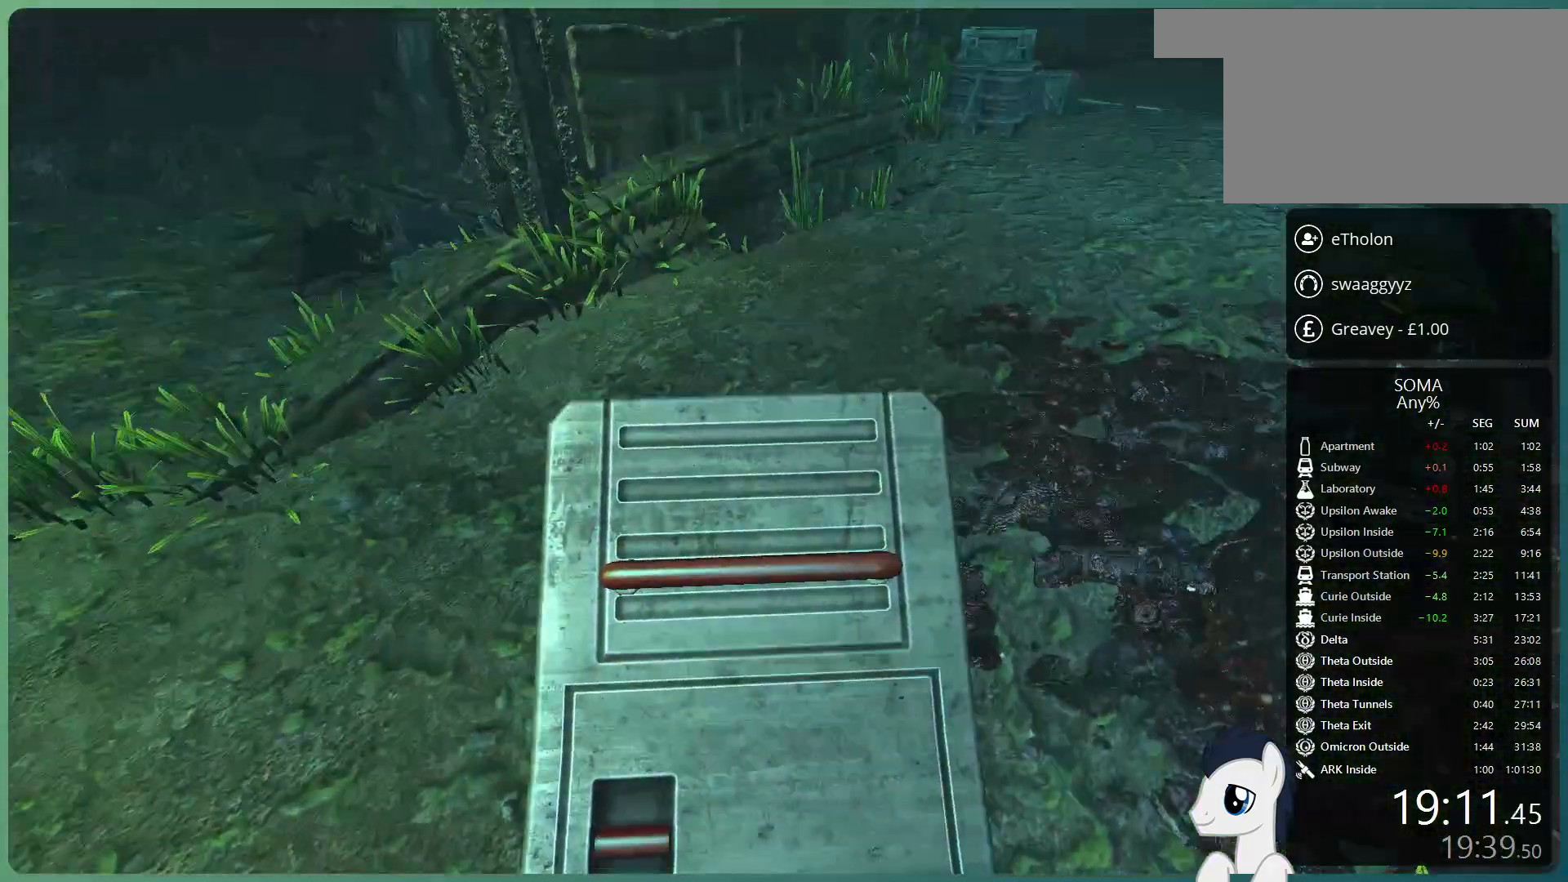
{"keys": ["shift", "w"], "mouse": ["left"], "events": []}
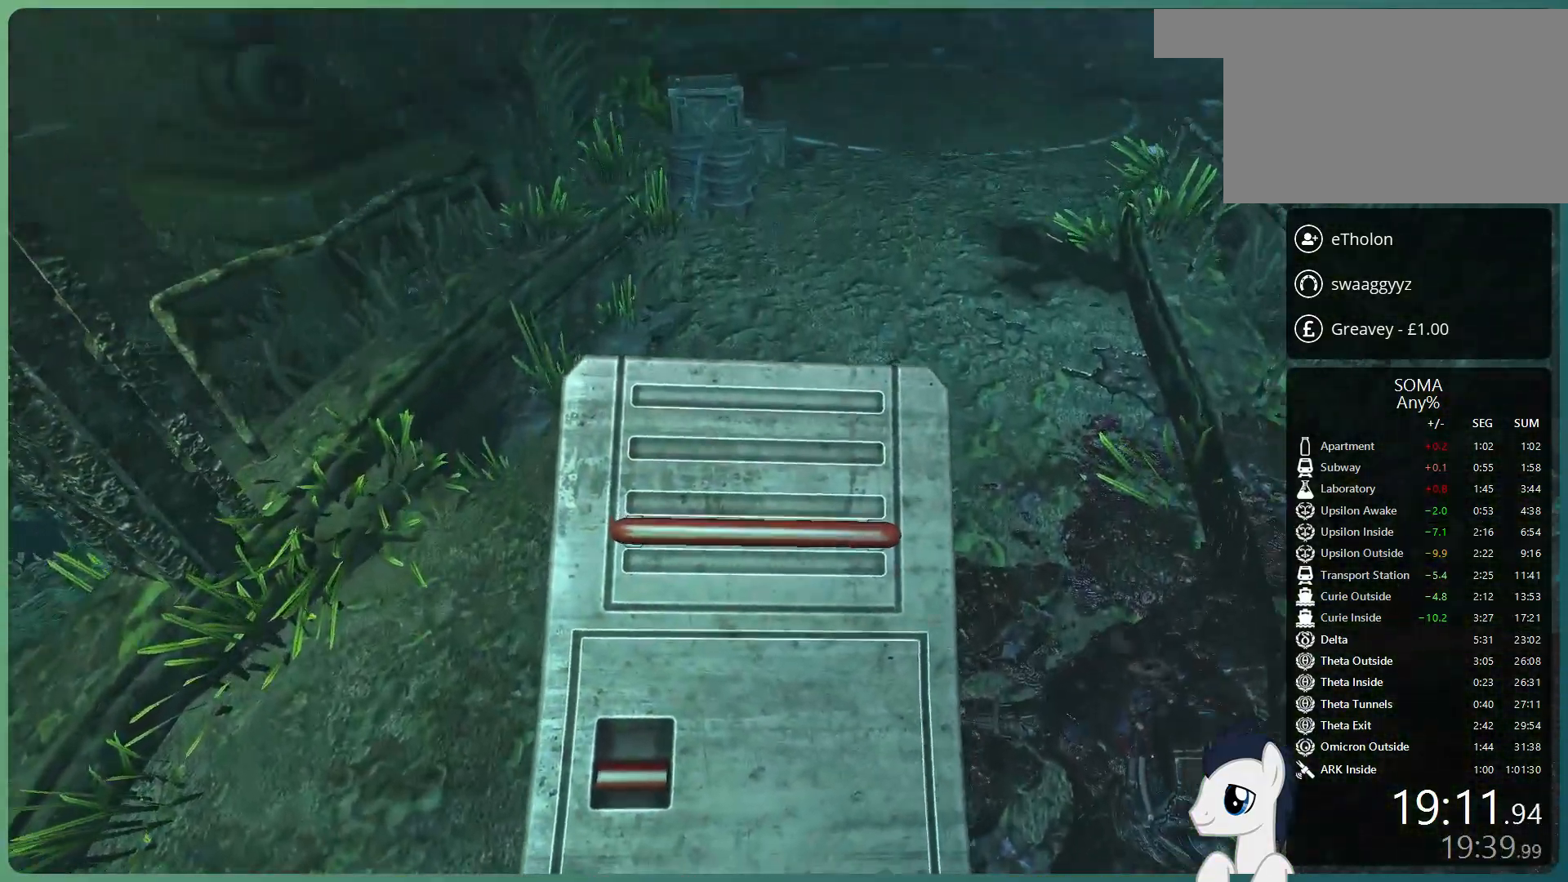
{"keys": ["shift", "w"], "mouse": ["left"], "events": []}
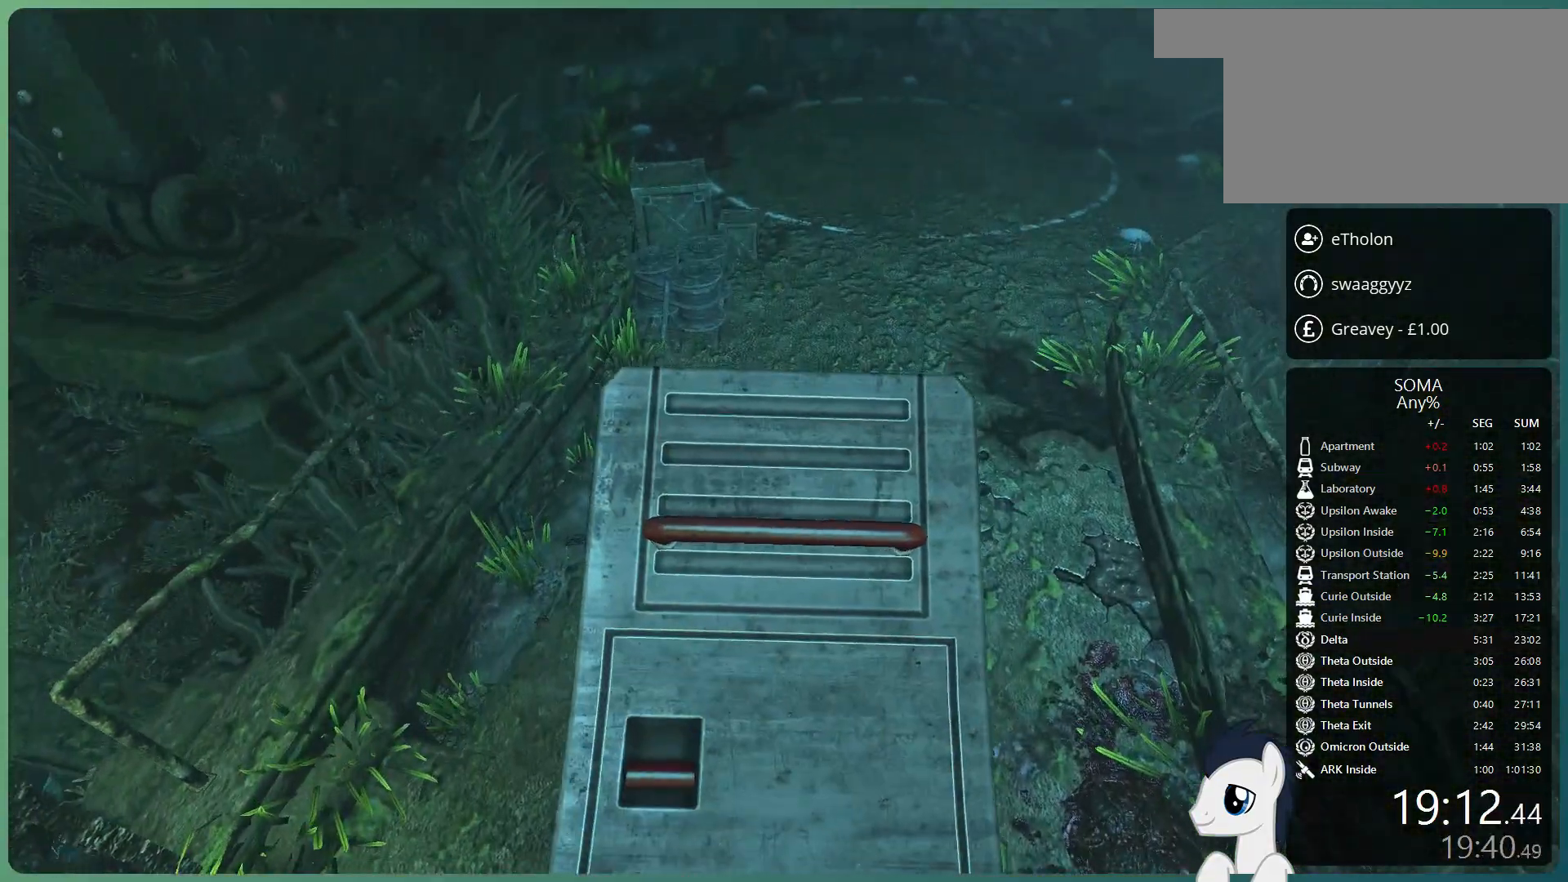
{"keys": ["shift", "w"], "mouse": ["left"], "events": []}
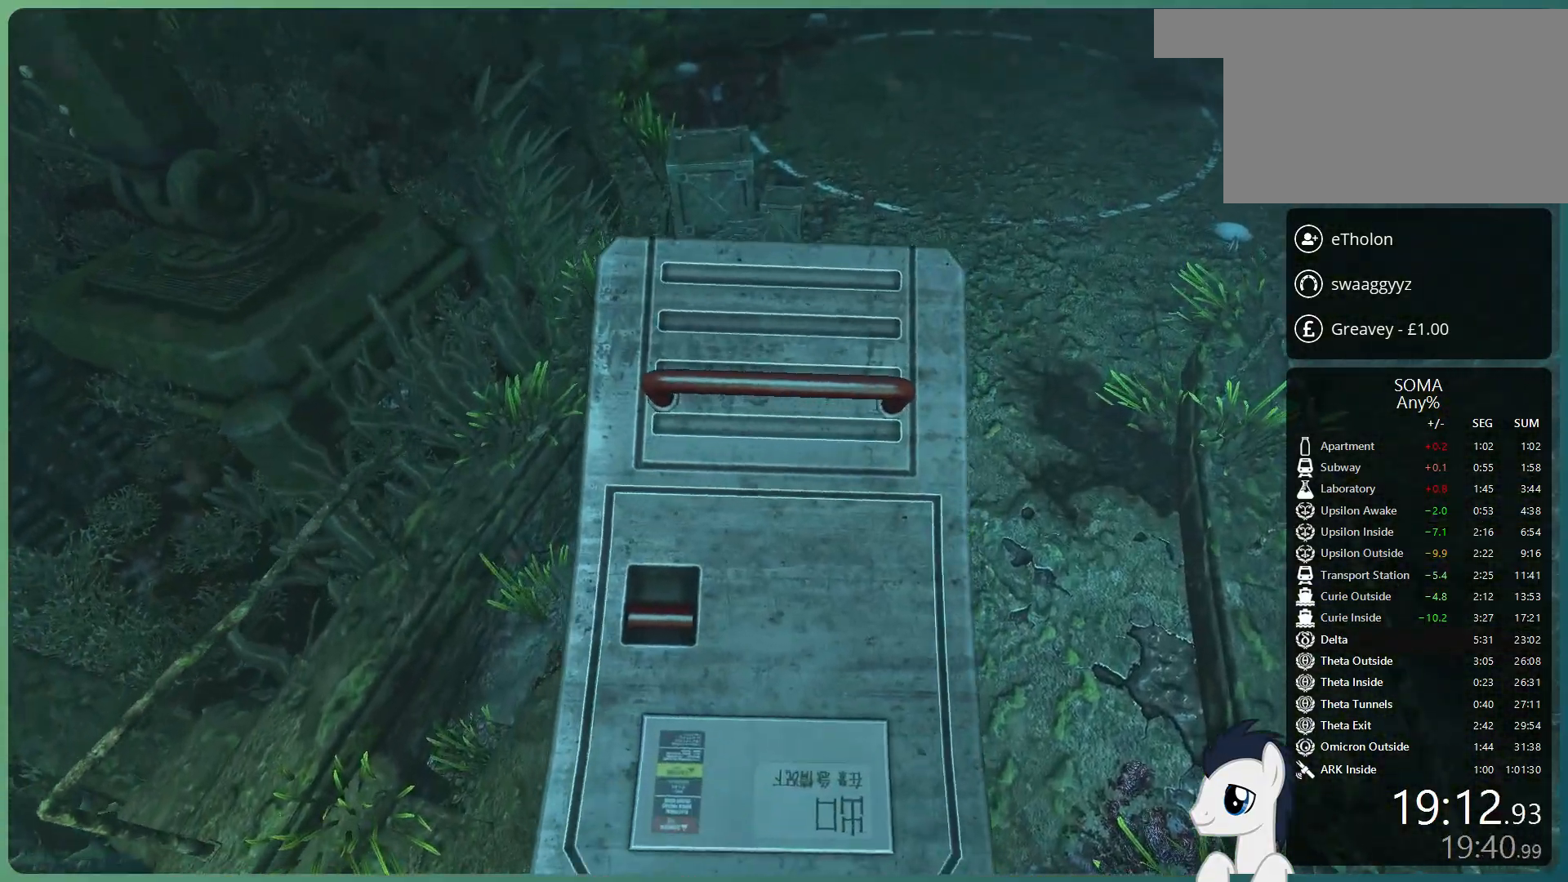
{"keys": ["shift", "w"], "mouse": ["left"], "events": []}
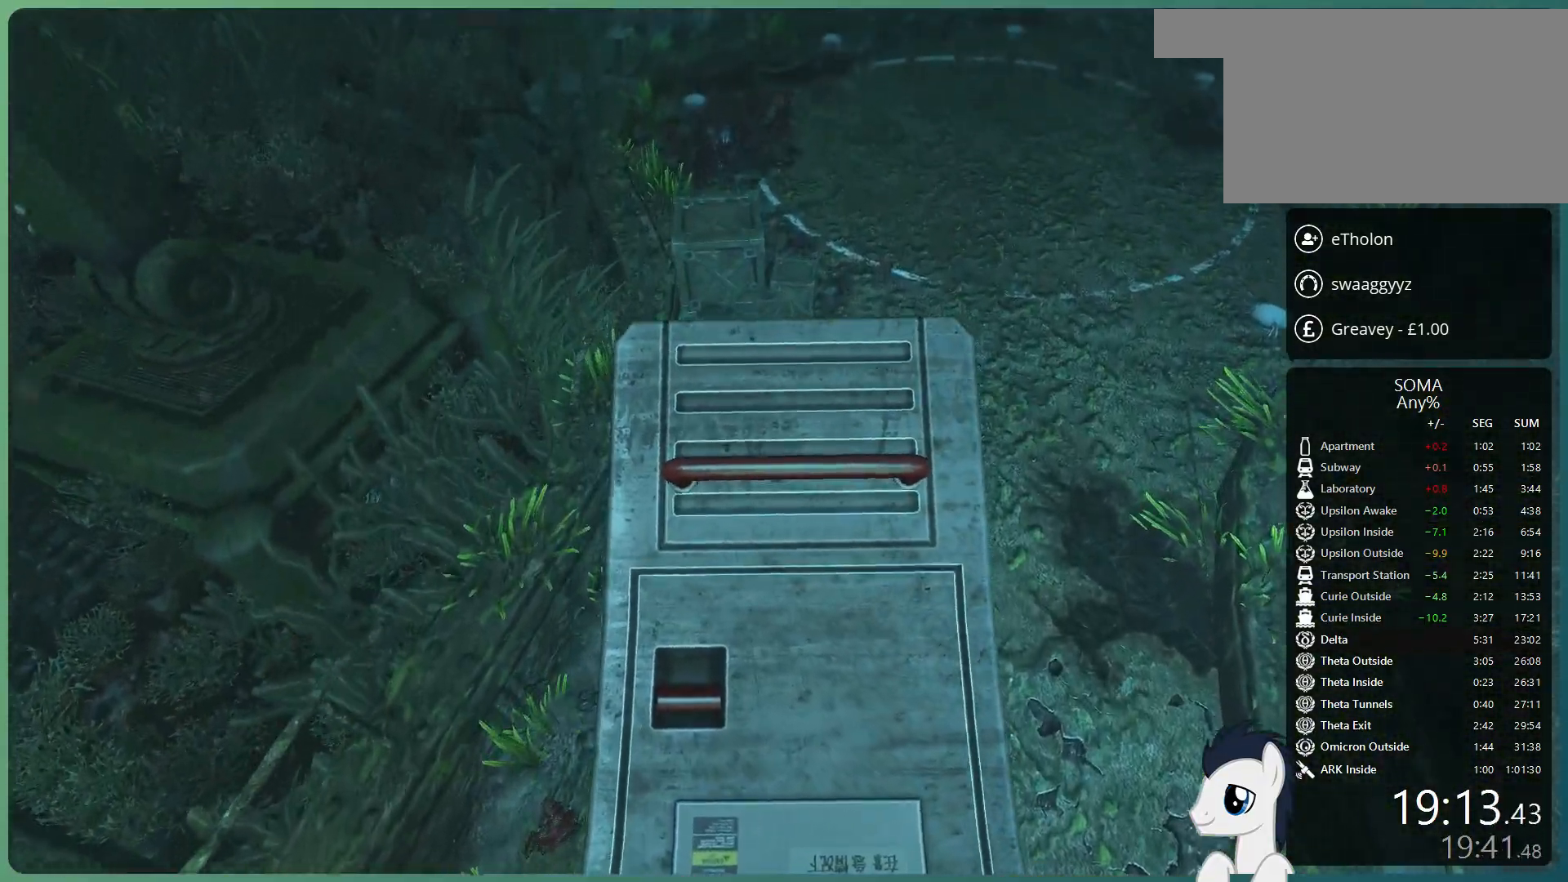
{"keys": ["shift", "w"], "mouse": ["left"], "events": []}
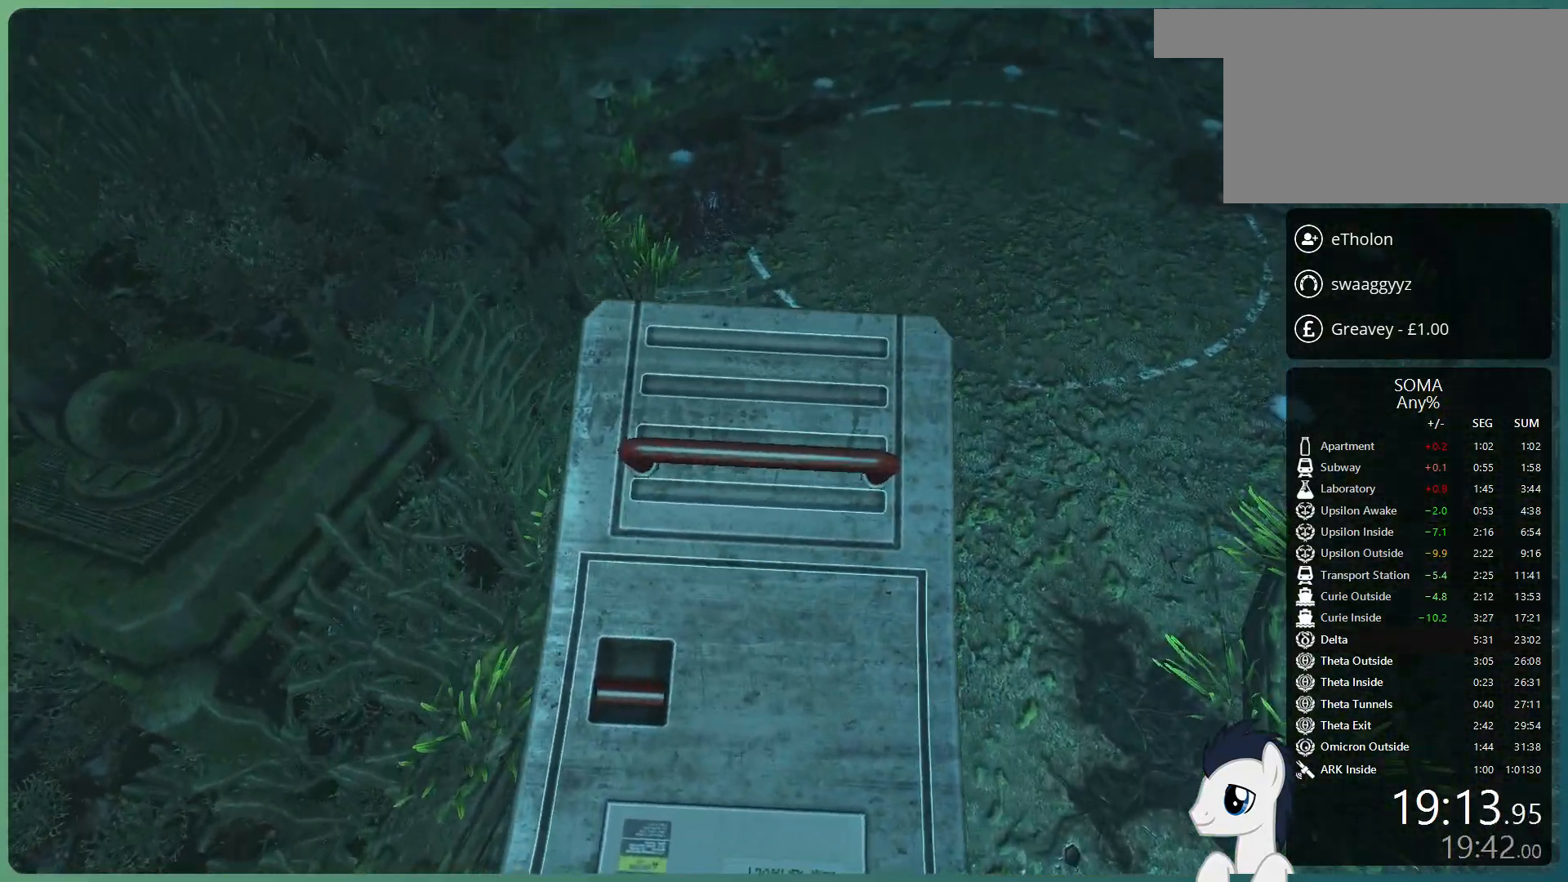
{"keys": ["shift", "w"], "mouse": ["left"], "events": []}
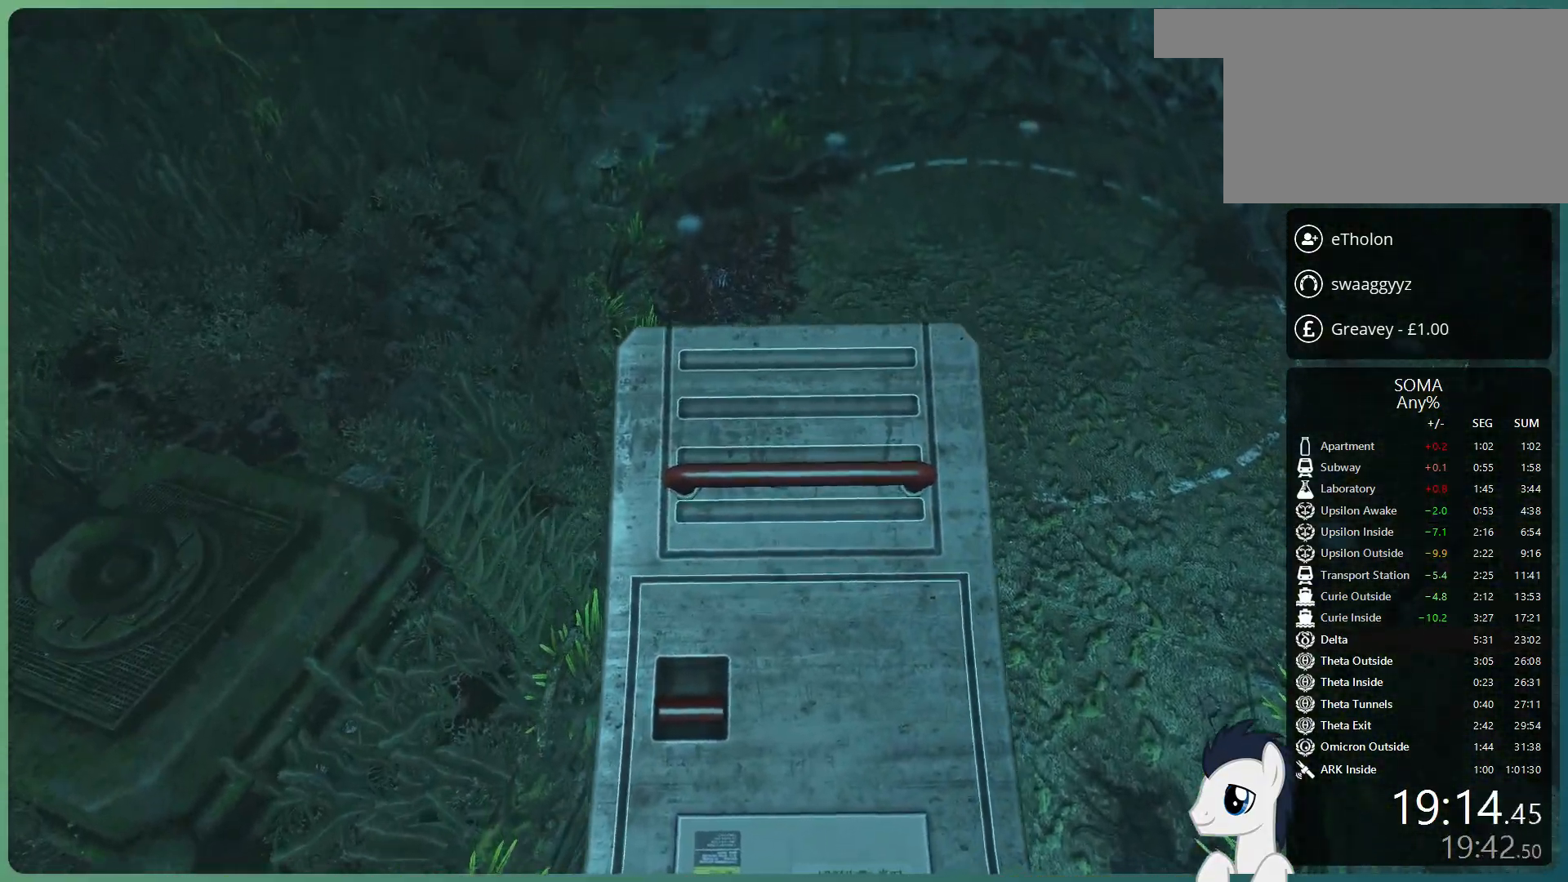
{"keys": ["shift", "w"], "mouse": ["left"], "events": []}
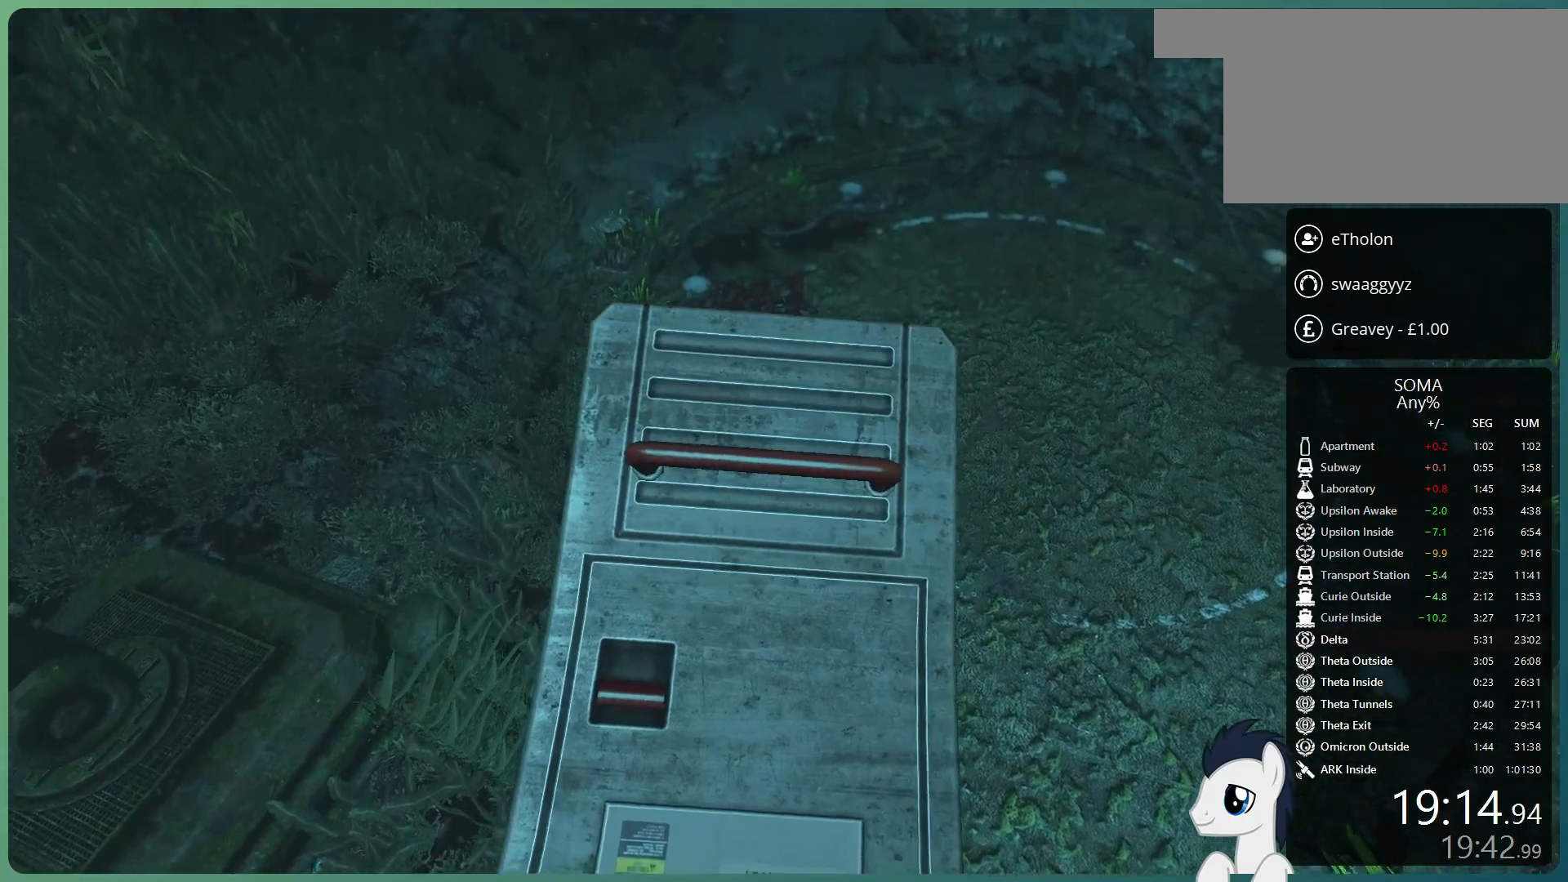
{"keys": ["shift", "w"], "mouse": ["left"], "events": []}
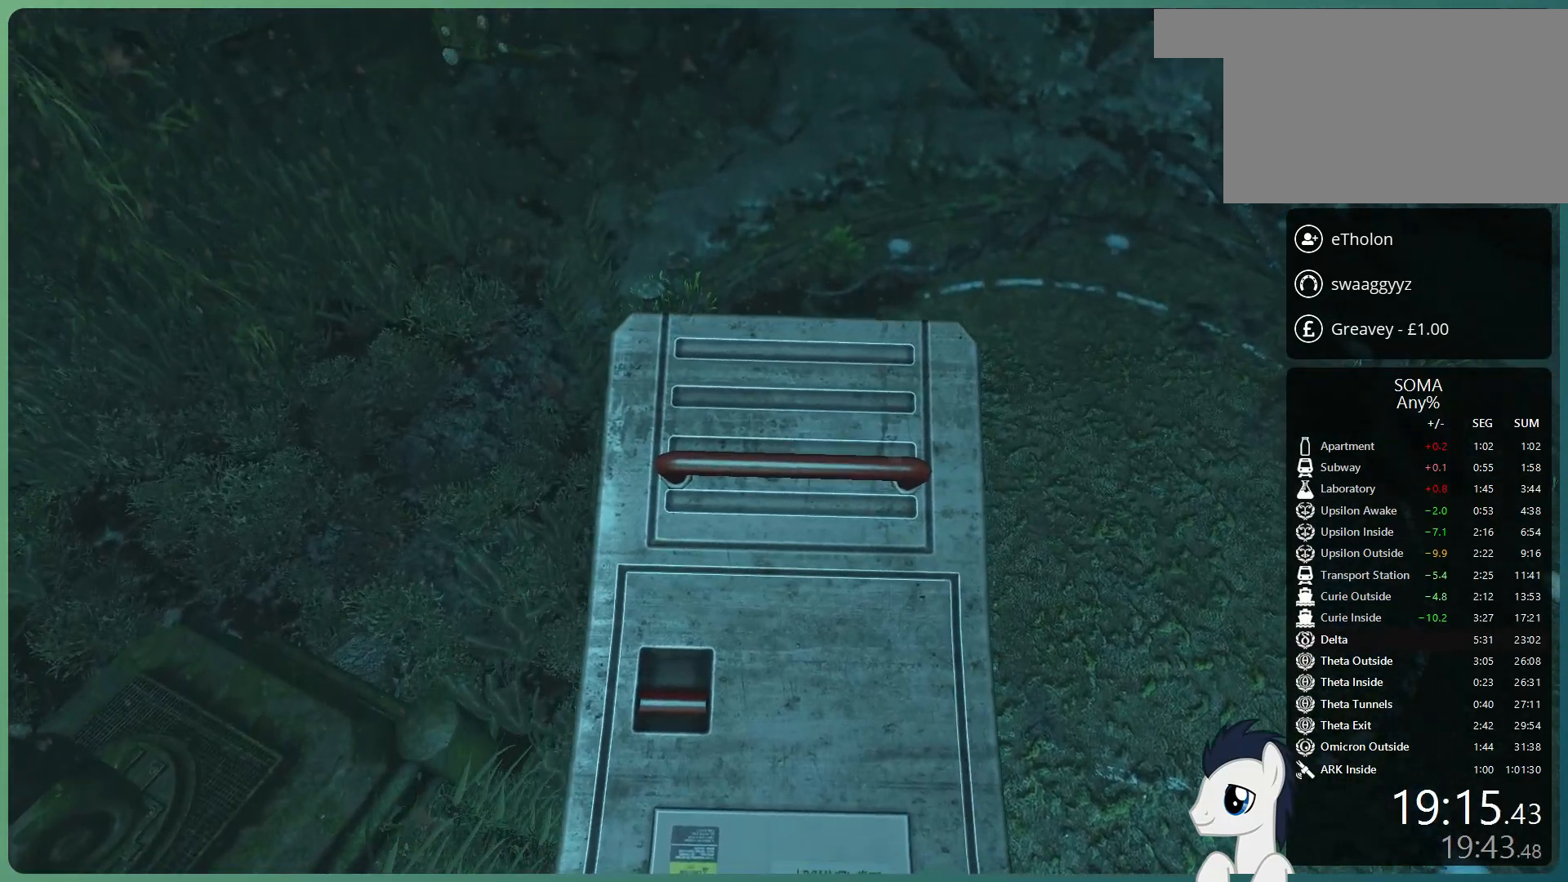
{"keys": ["shift", "w"], "mouse": ["left"], "events": []}